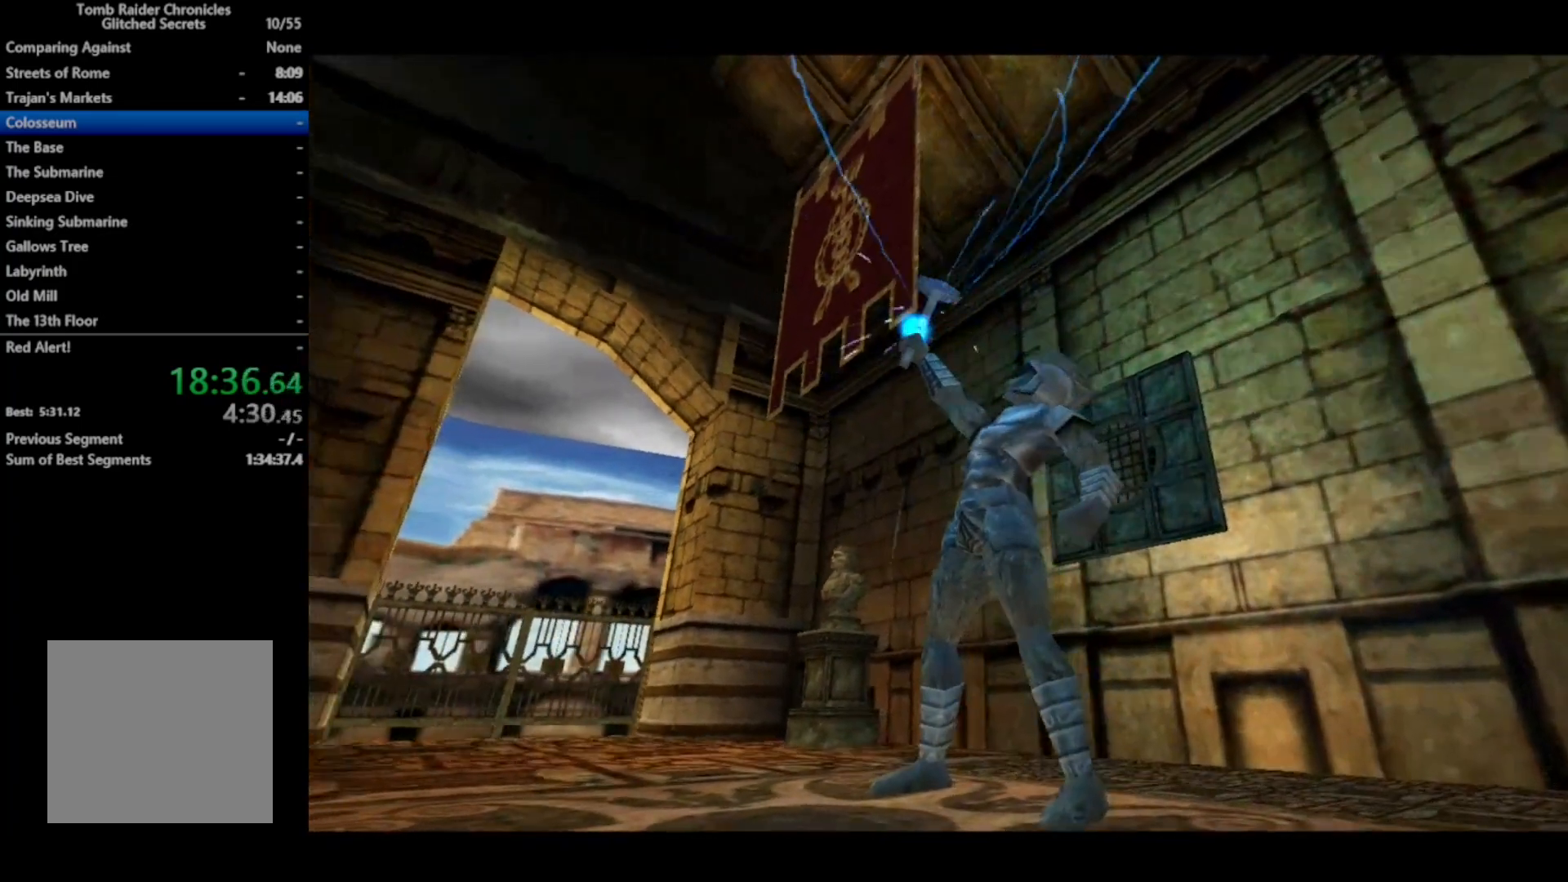
Gameplay with a controller (Xbox layout); each line is a JSON object with the inputs held at the frame after it (dt_ms = milliseconds from this image to that frame). "events" lists button and stick changes between this image and that frame as [ms after this image, input, new state], when the widget could be followed in between. Not read: left_stick.
{"dt_ms": 500, "buttons": ["X", "DPAD_RIGHT"], "right_stick": "center", "events": [[100, "X", "down"], [167, "DPAD_RIGHT", "down"]]}
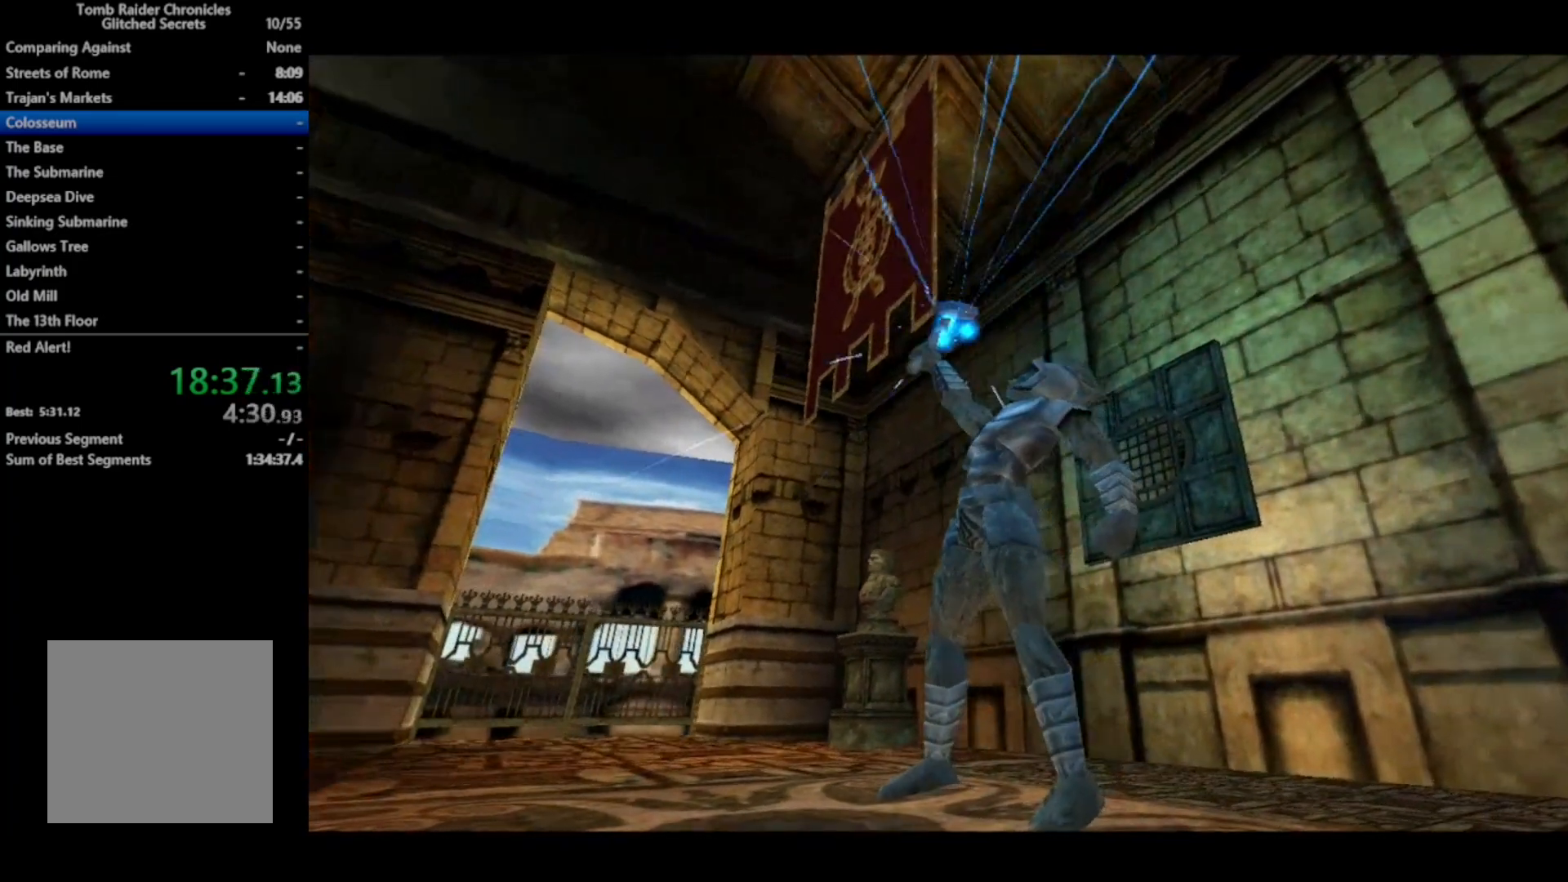
{"dt_ms": 500, "buttons": ["X", "DPAD_RIGHT"], "right_stick": "center", "events": []}
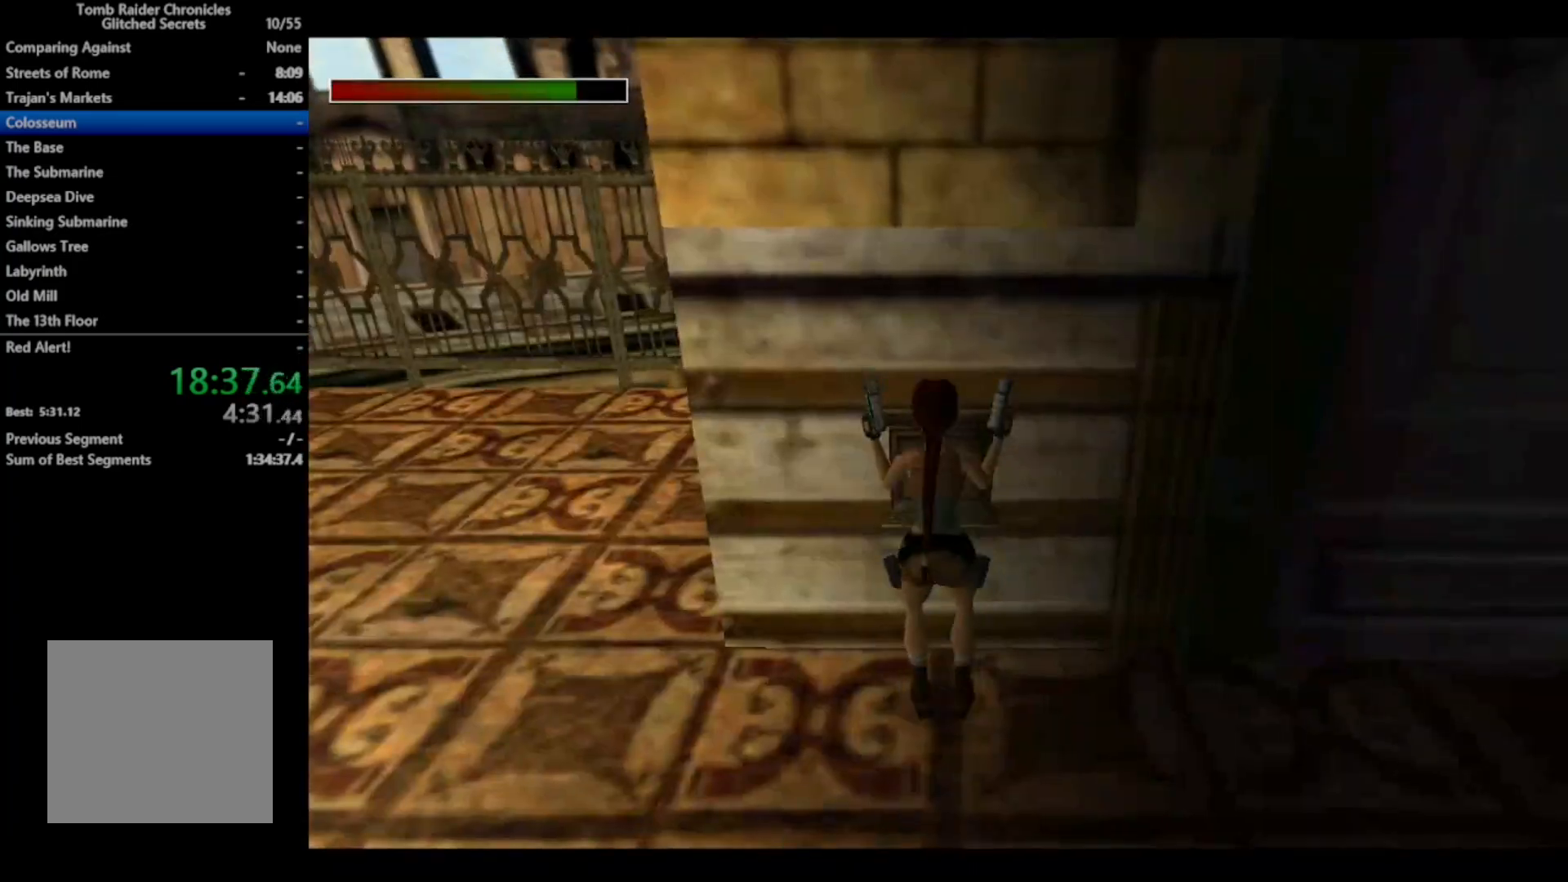
{"dt_ms": 500, "buttons": [], "right_stick": "center", "events": [[200, "Y", "down"], [300, "DPAD_RIGHT", "up"], [400, "X", "up"], [400, "Y", "up"]]}
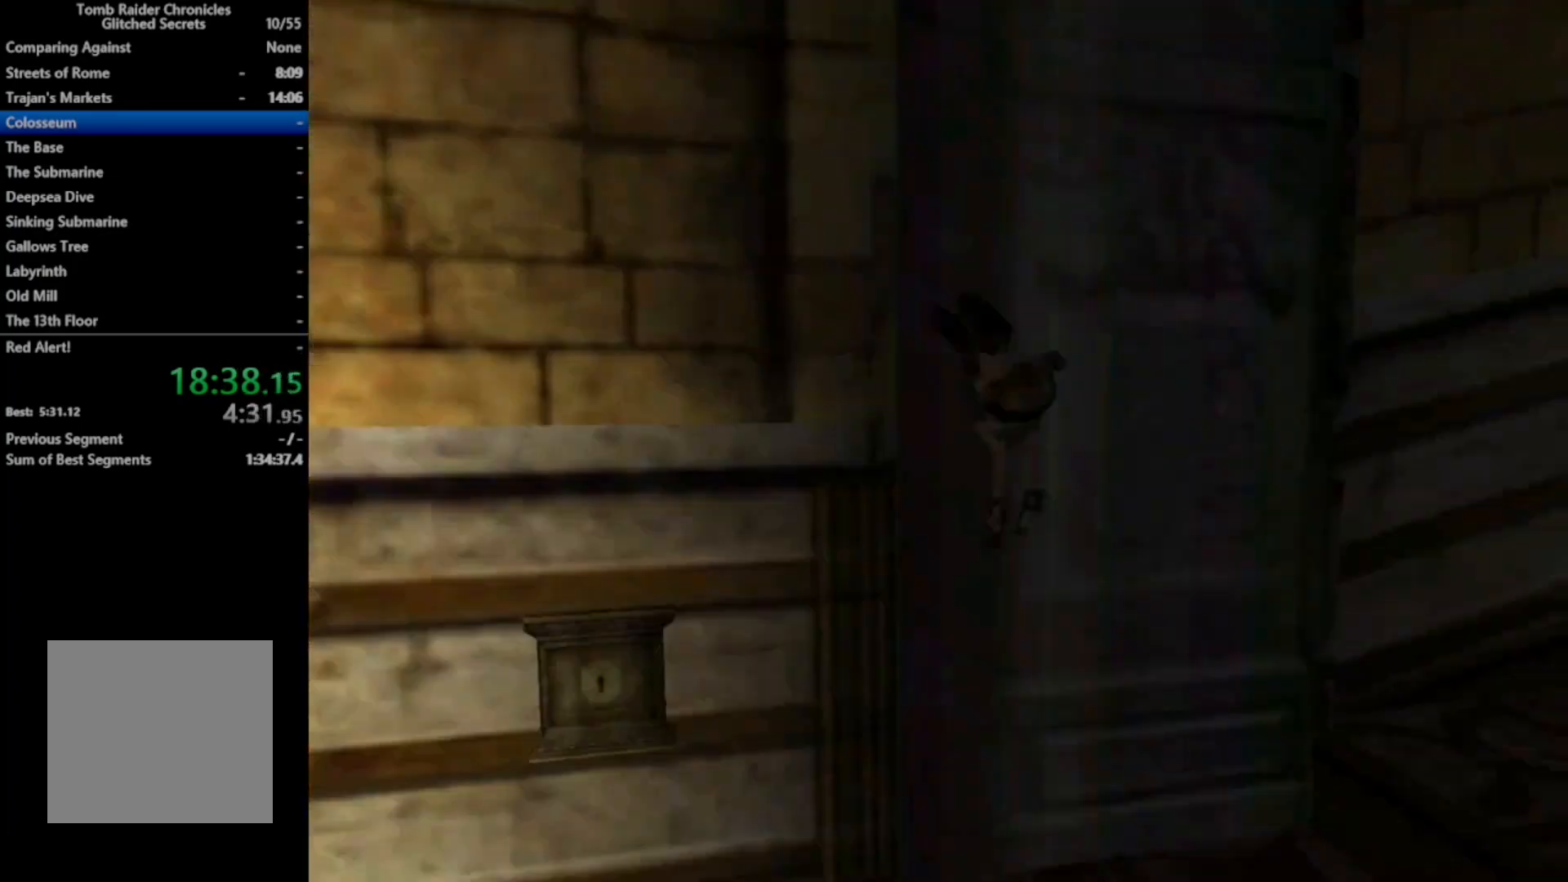
{"dt_ms": 500, "buttons": [], "right_stick": "center", "events": [[333, "R3", "down"], [500, "R3", "up"]]}
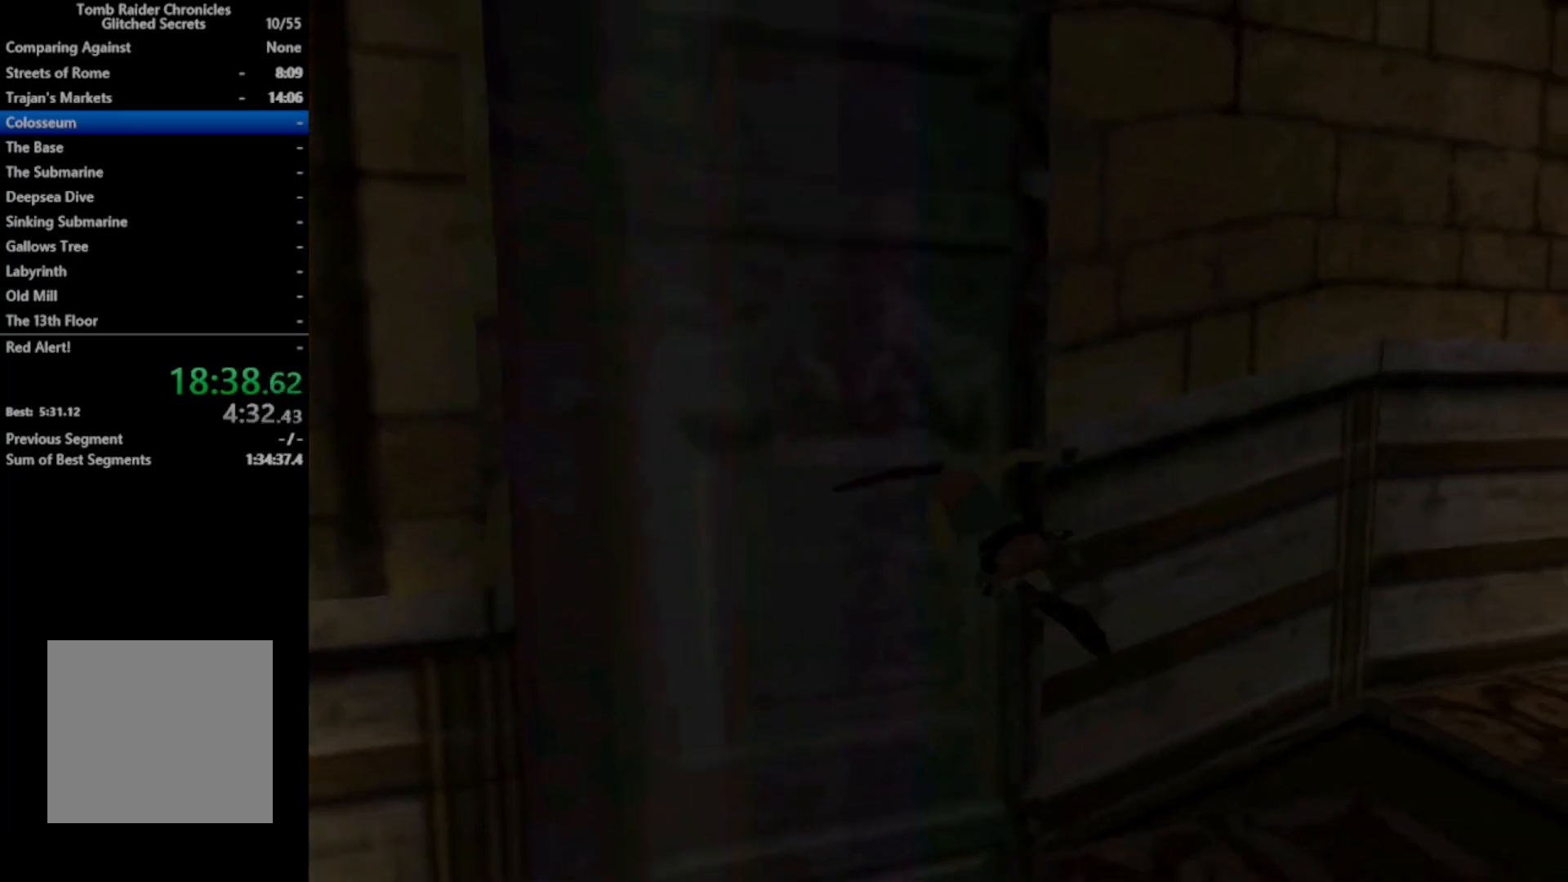
{"dt_ms": 500, "buttons": ["X", "DPAD_RIGHT"], "right_stick": "center", "events": [[200, "X", "down"], [300, "DPAD_RIGHT", "down"]]}
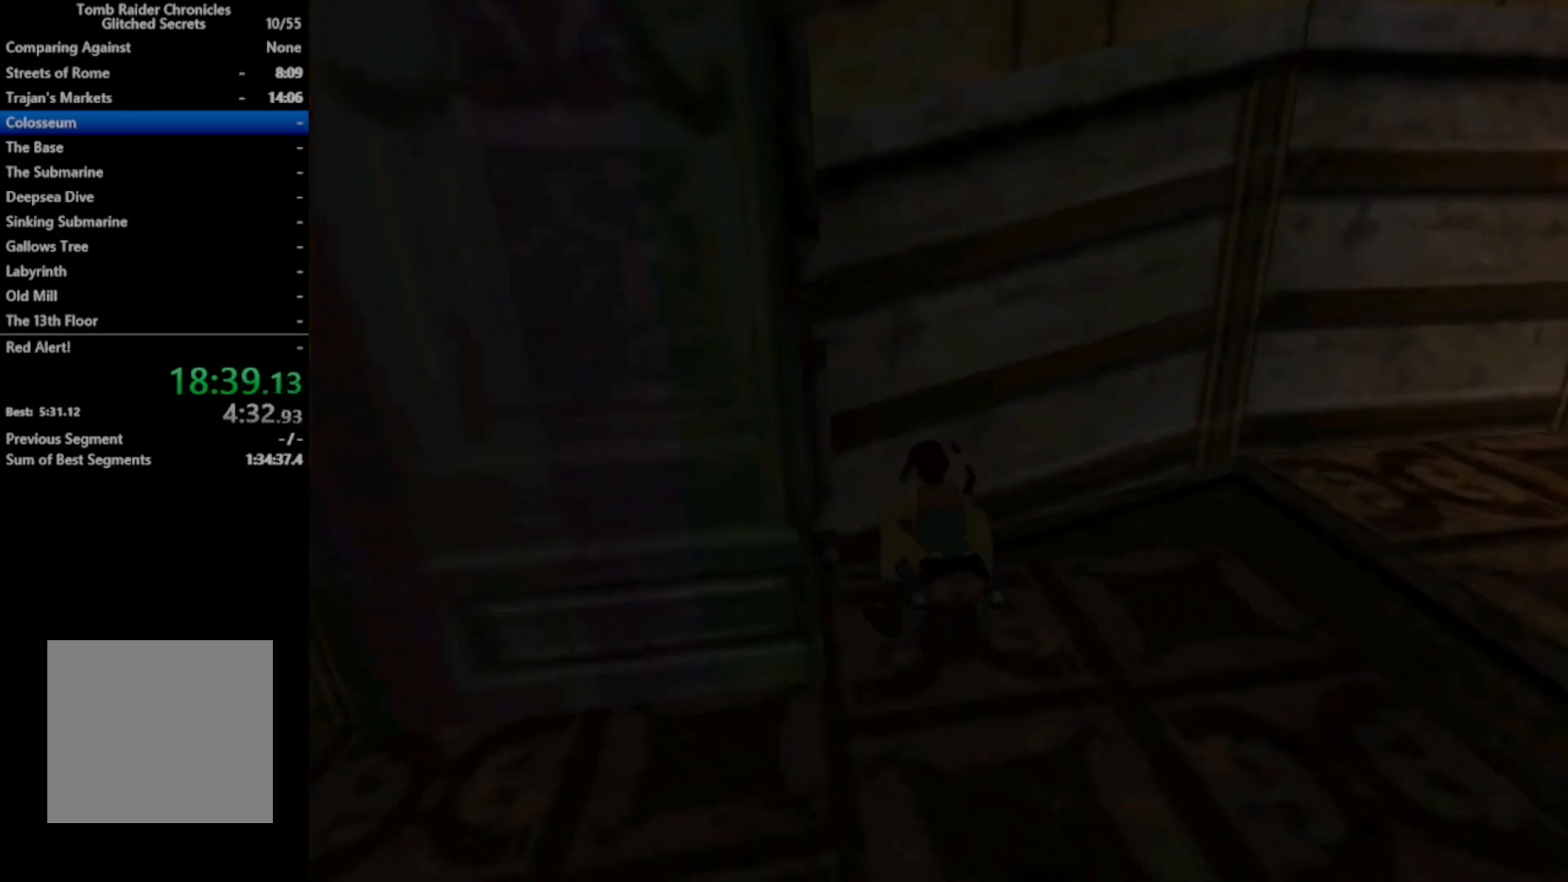
{"dt_ms": 500, "buttons": [], "right_stick": "center", "events": [[200, "DPAD_RIGHT", "up"], [267, "X", "up"]]}
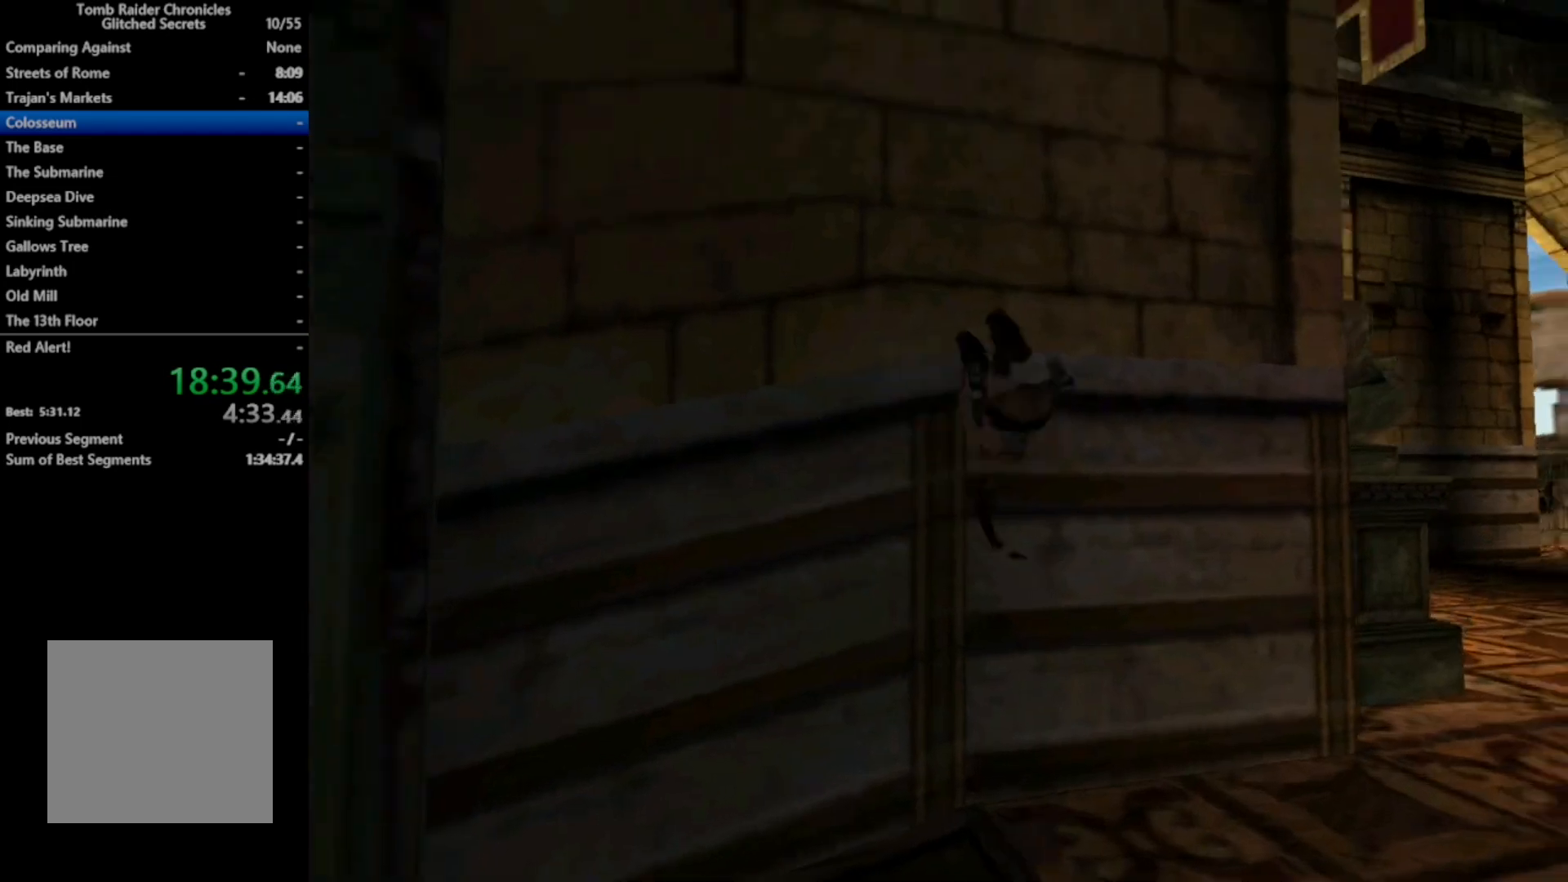
{"dt_ms": 500, "buttons": [], "right_stick": "center", "events": []}
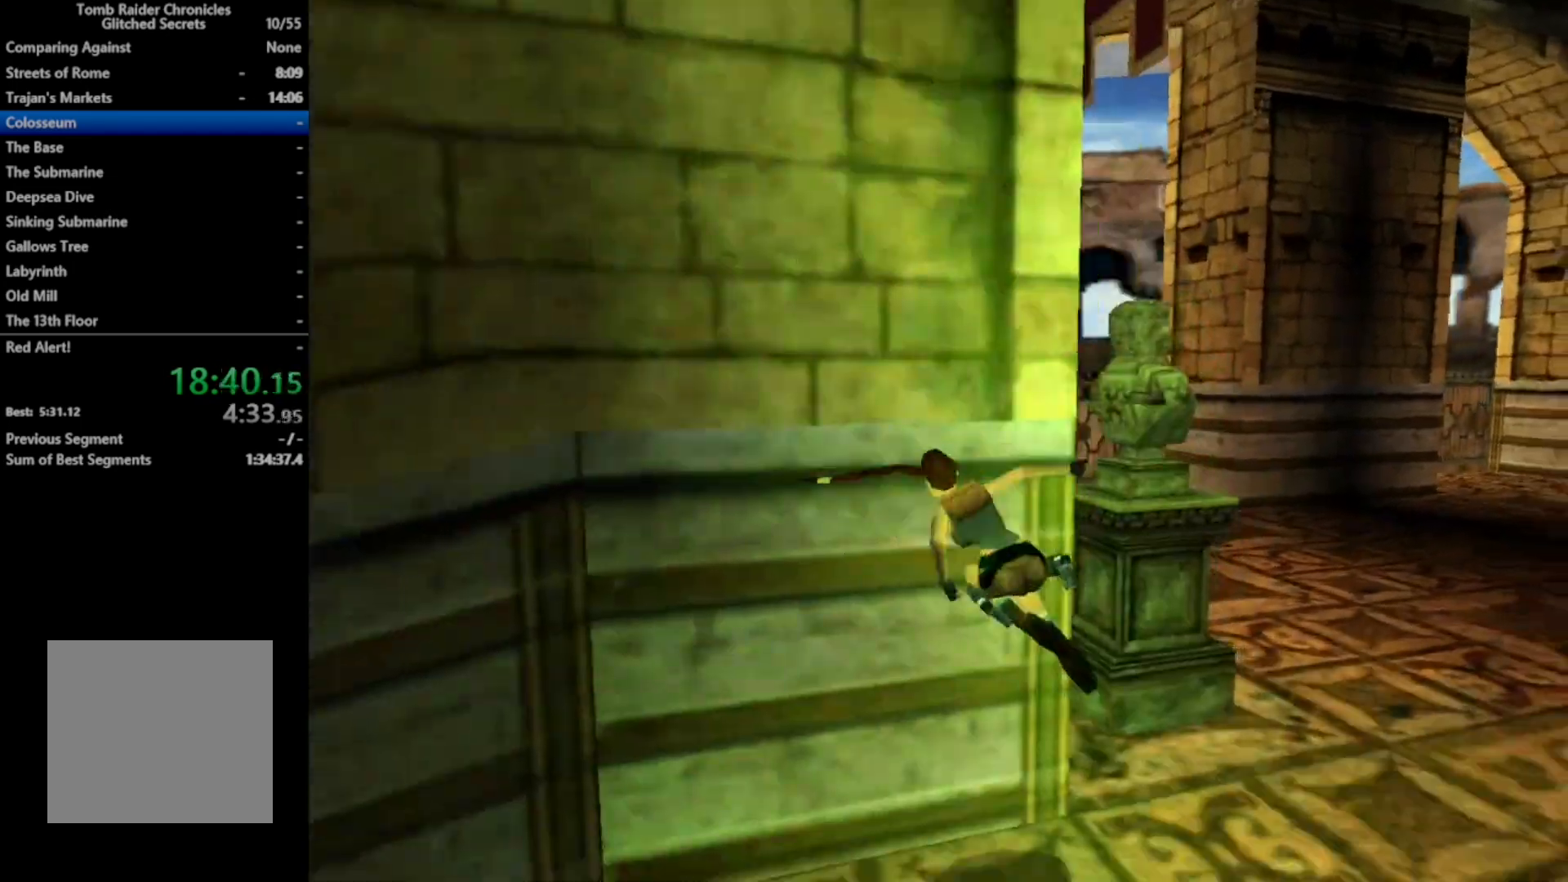
{"dt_ms": 500, "buttons": ["X", "DPAD_DOWN"], "right_stick": "center", "events": [[233, "X", "down"], [267, "DPAD_DOWN", "down"]]}
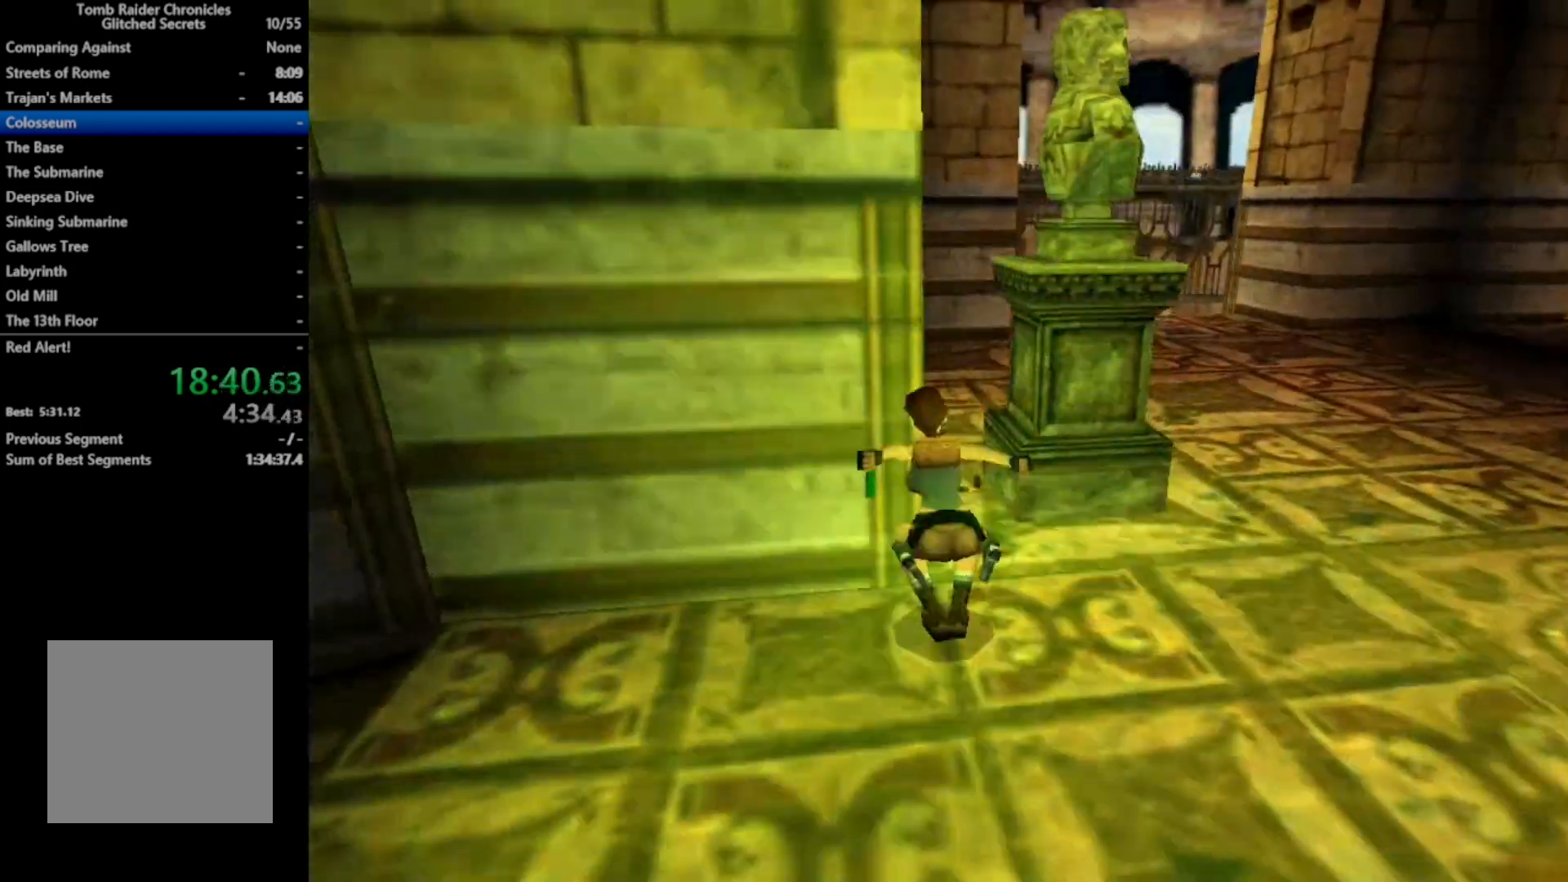
{"dt_ms": 500, "buttons": ["DPAD_UP"], "right_stick": "center", "events": [[133, "B", "down"], [133, "DPAD_DOWN", "up"], [133, "X", "up"], [267, "DPAD_UP", "down"], [300, "B", "up"]]}
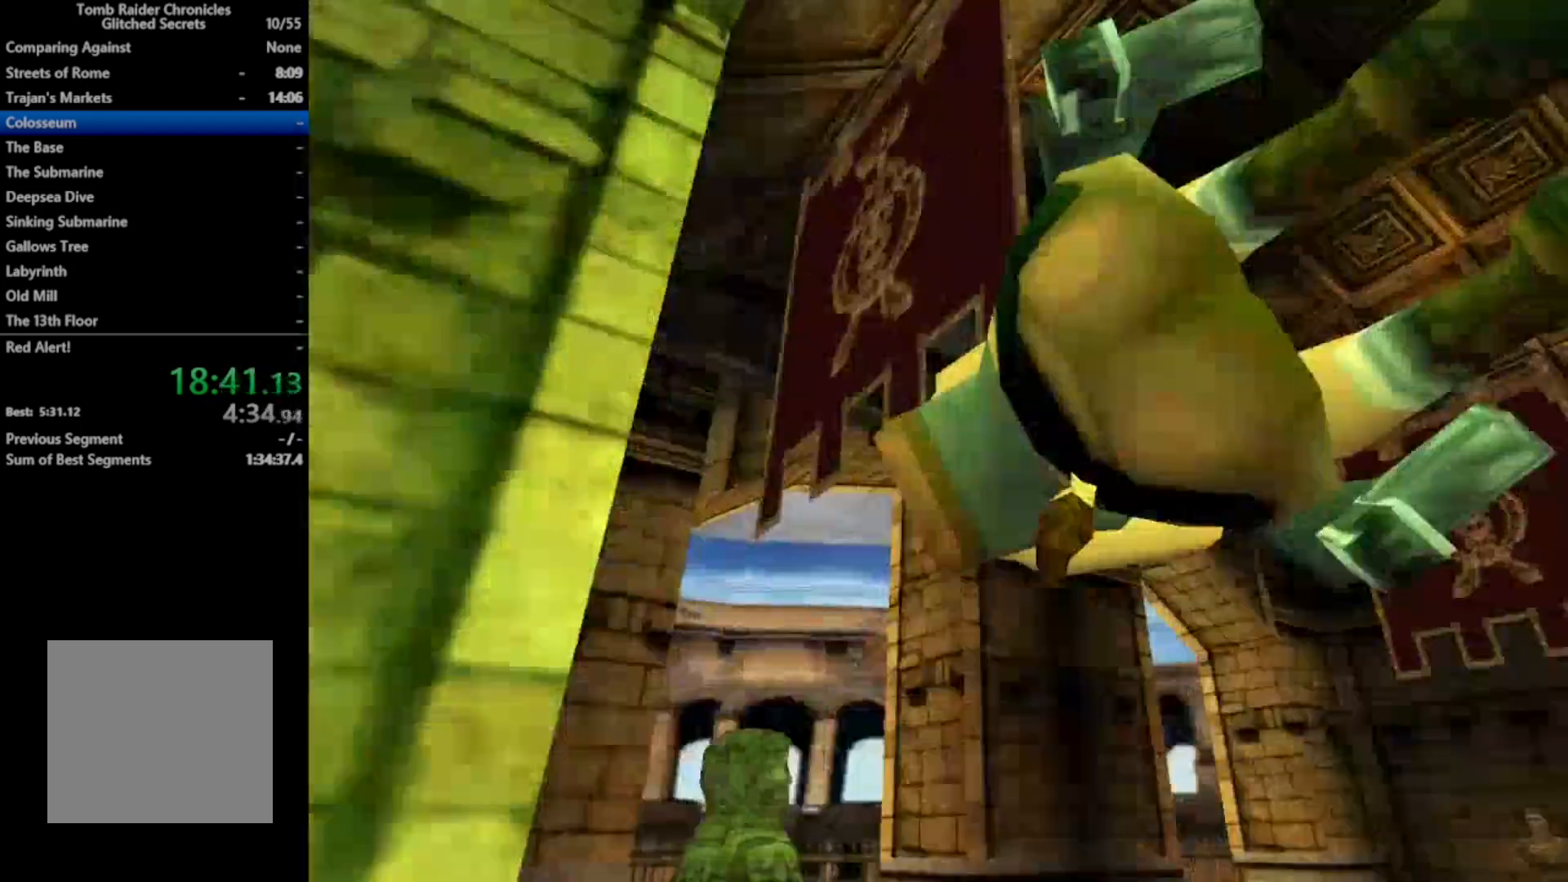
{"dt_ms": 500, "buttons": ["DPAD_UP"], "right_stick": "center", "events": []}
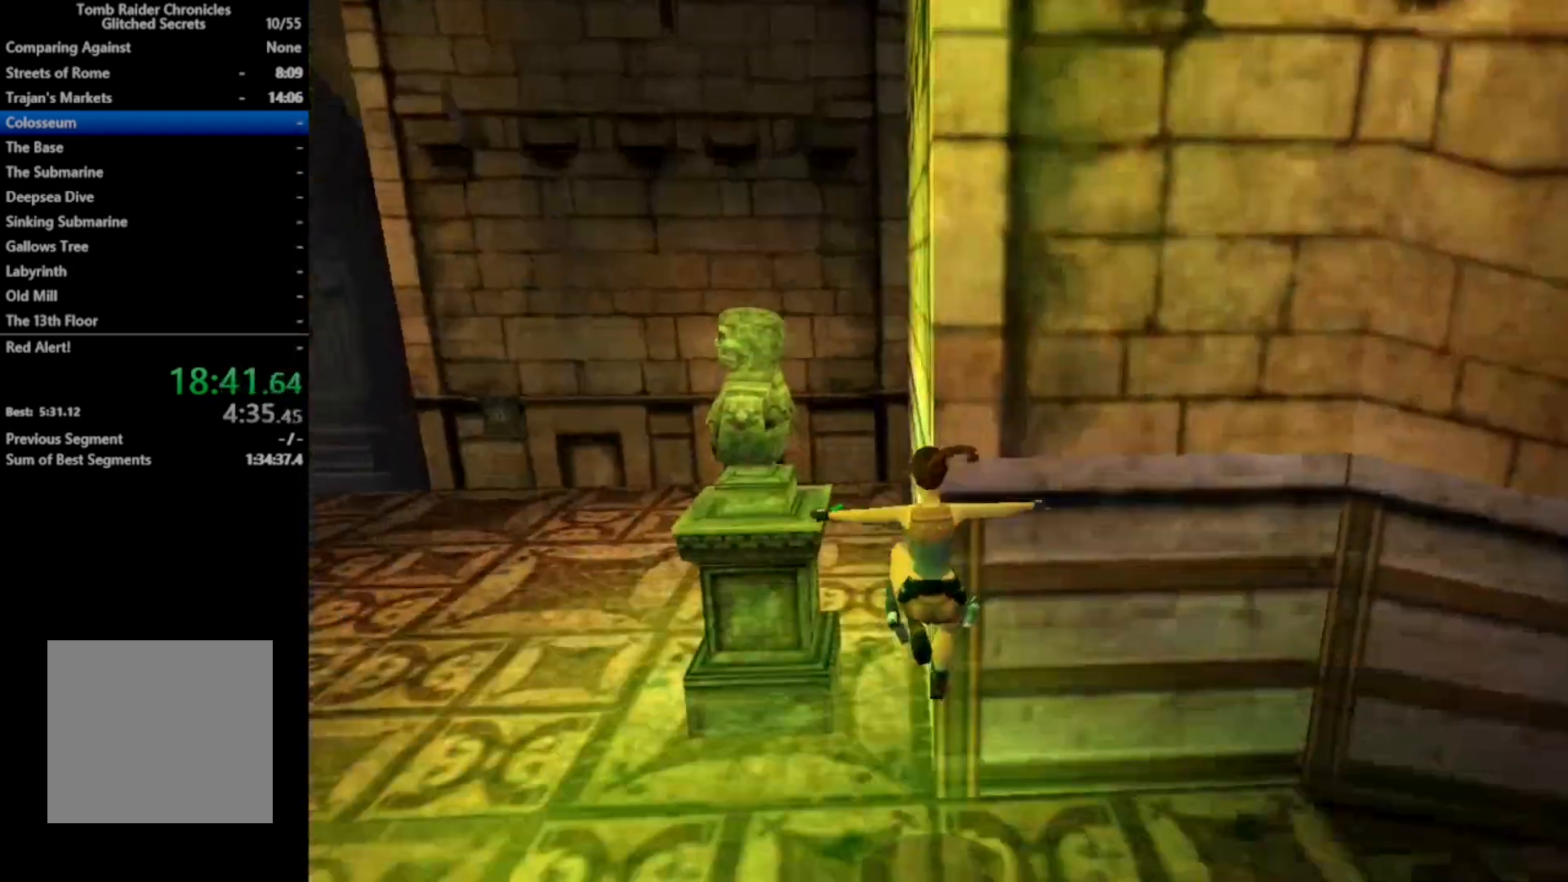
{"dt_ms": 500, "buttons": ["X", "DPAD_UP"], "right_stick": "center", "events": [[267, "X", "down"]]}
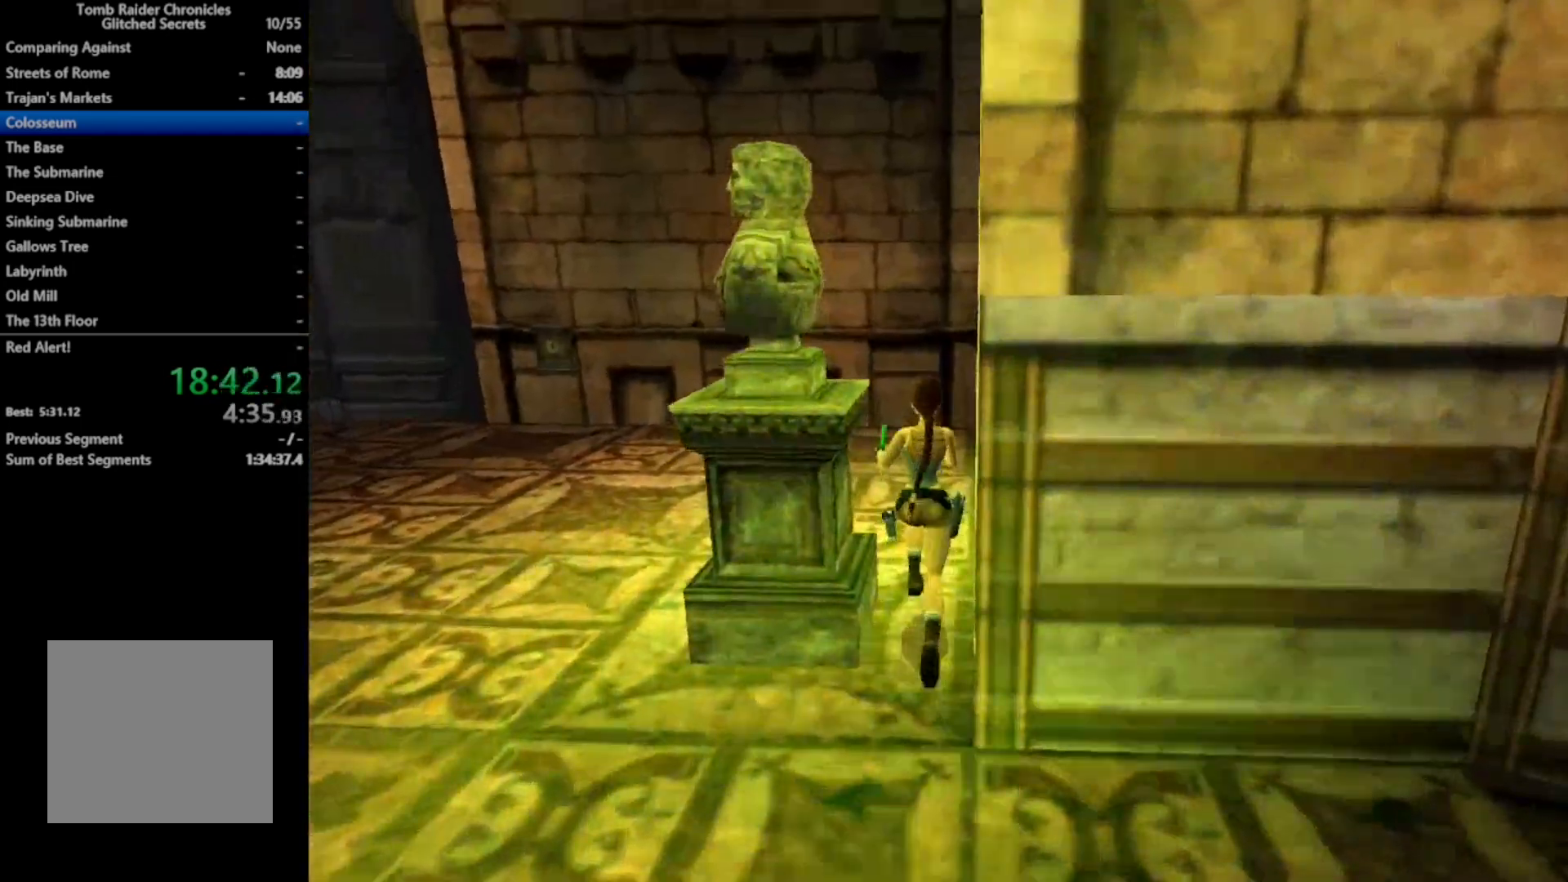
{"dt_ms": 500, "buttons": ["A"], "right_stick": "center", "events": [[333, "A", "down"], [333, "X", "up"], [367, "DPAD_UP", "up"]]}
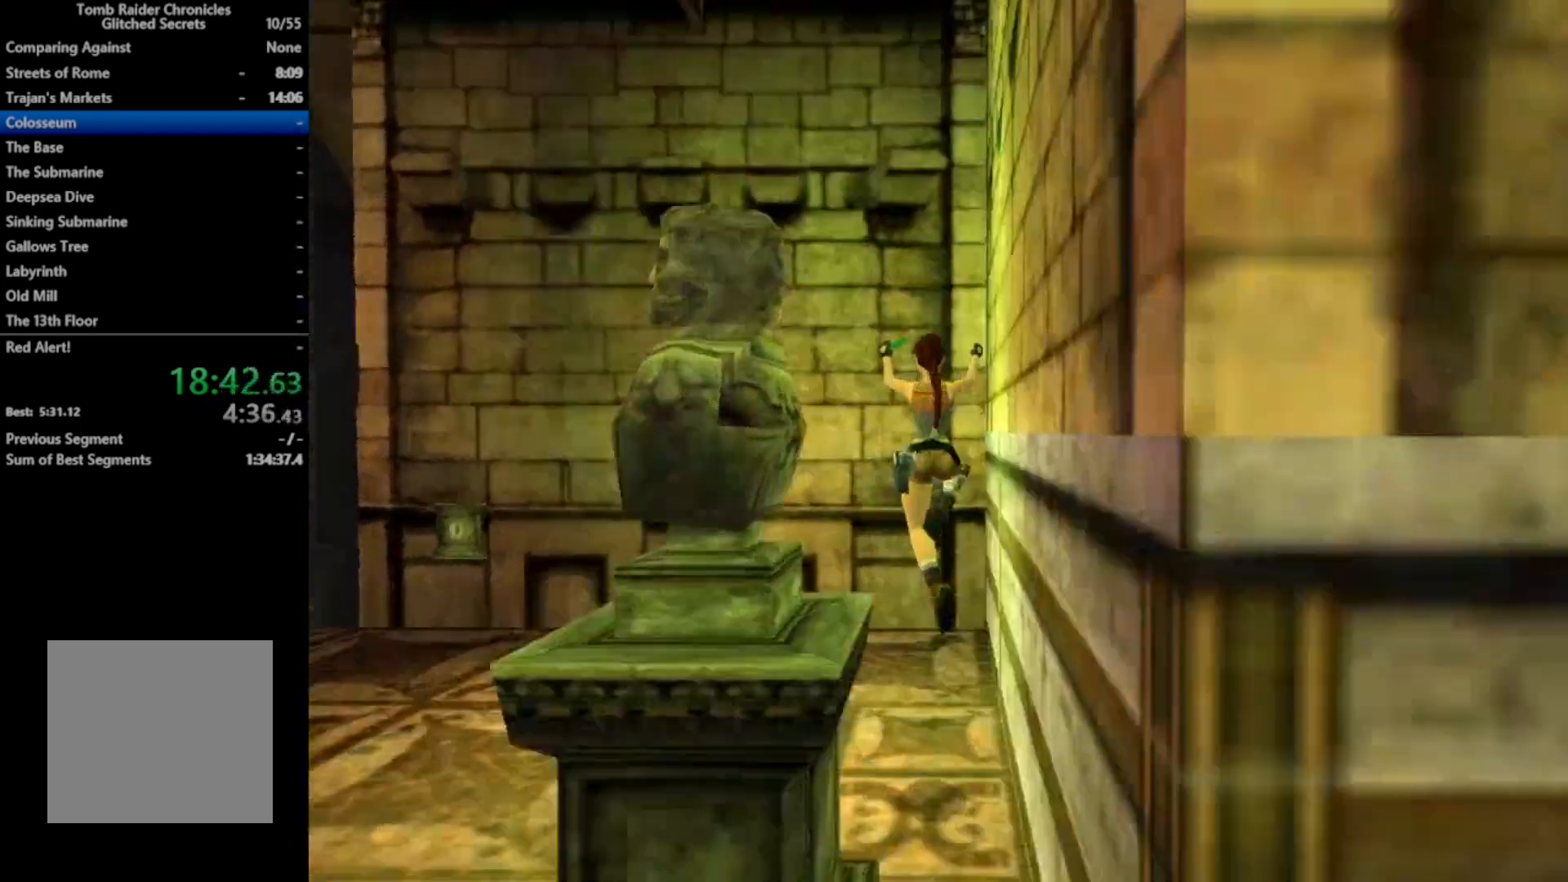
{"dt_ms": 1000, "buttons": ["X"], "right_stick": "center"}
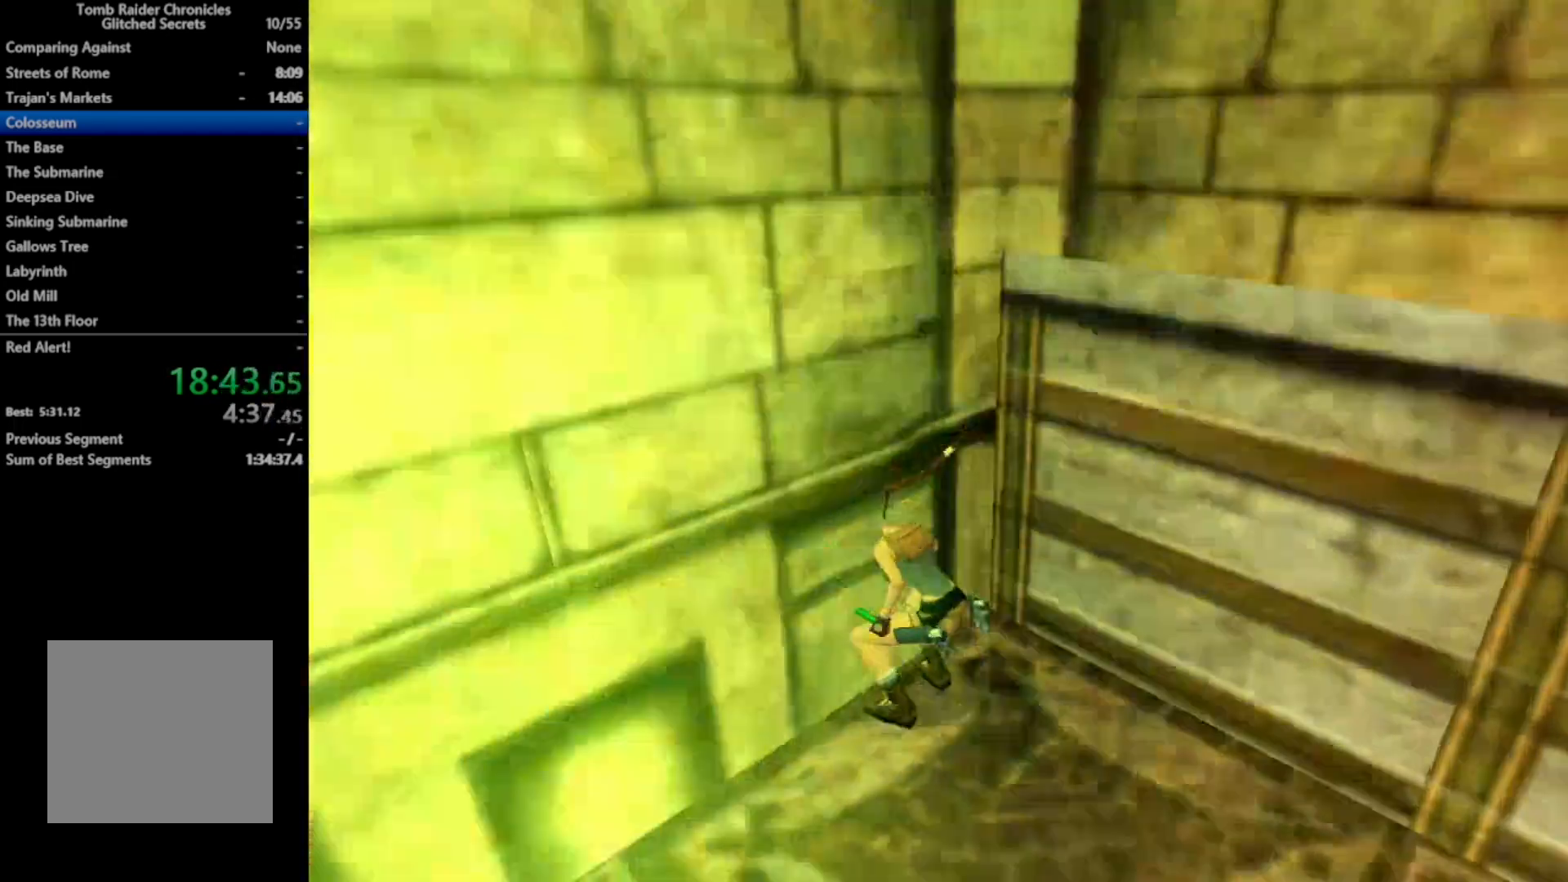
{"dt_ms": 500, "buttons": [], "right_stick": "center", "events": [[33, "DPAD_LEFT", "down"], [333, "DPAD_LEFT", "up"], [367, "X", "up"]]}
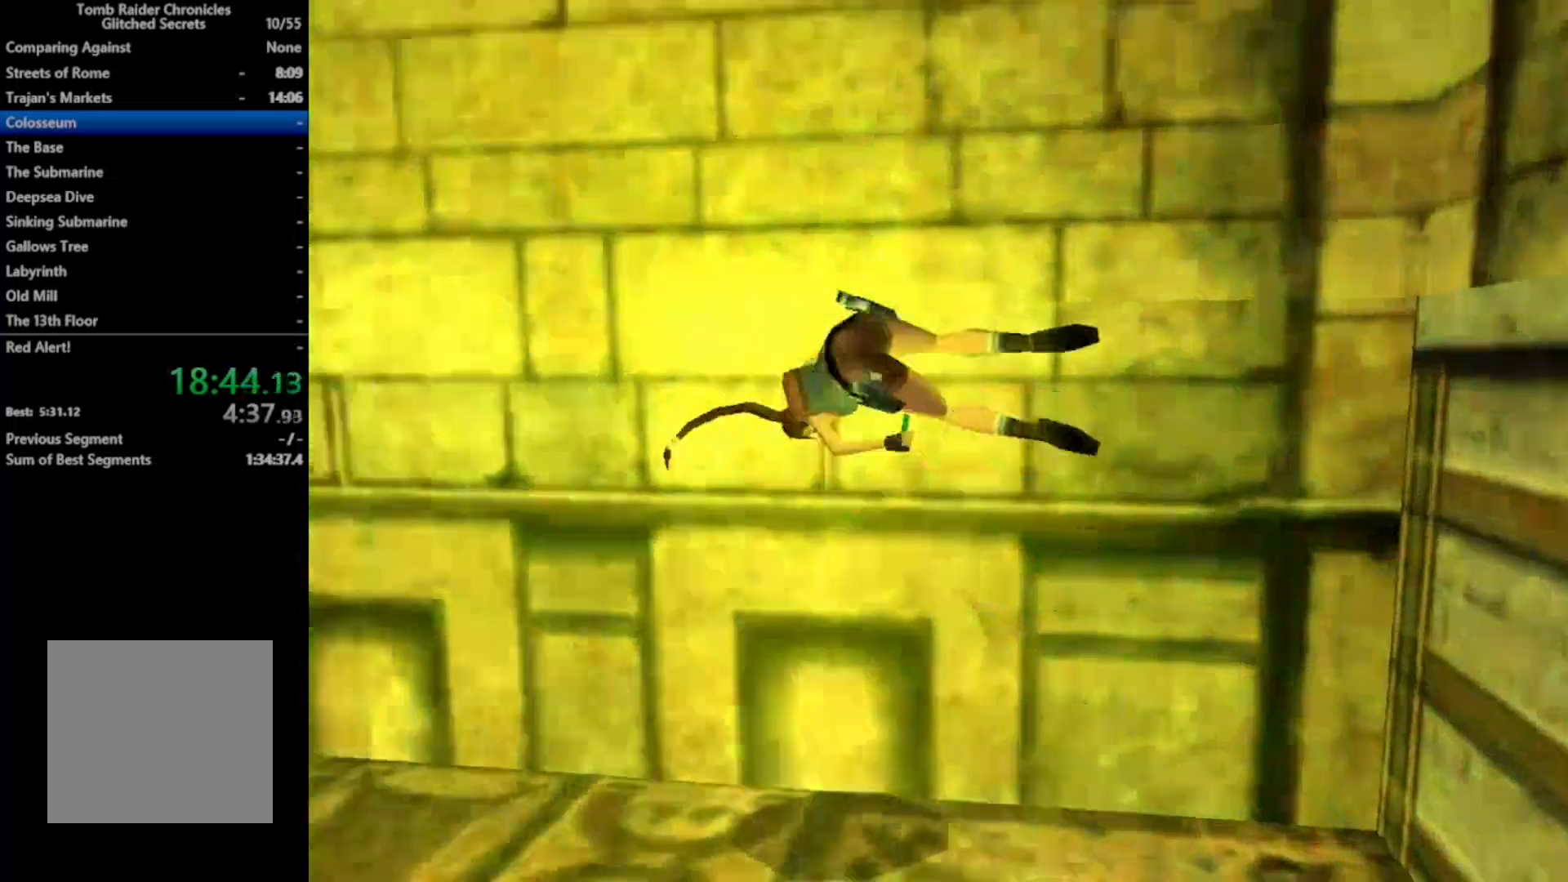
{"dt_ms": 500, "buttons": [], "right_stick": "center", "events": [[200, "L3", "down"], [267, "A", "down"], [267, "L3", "up"], [367, "A", "up"]]}
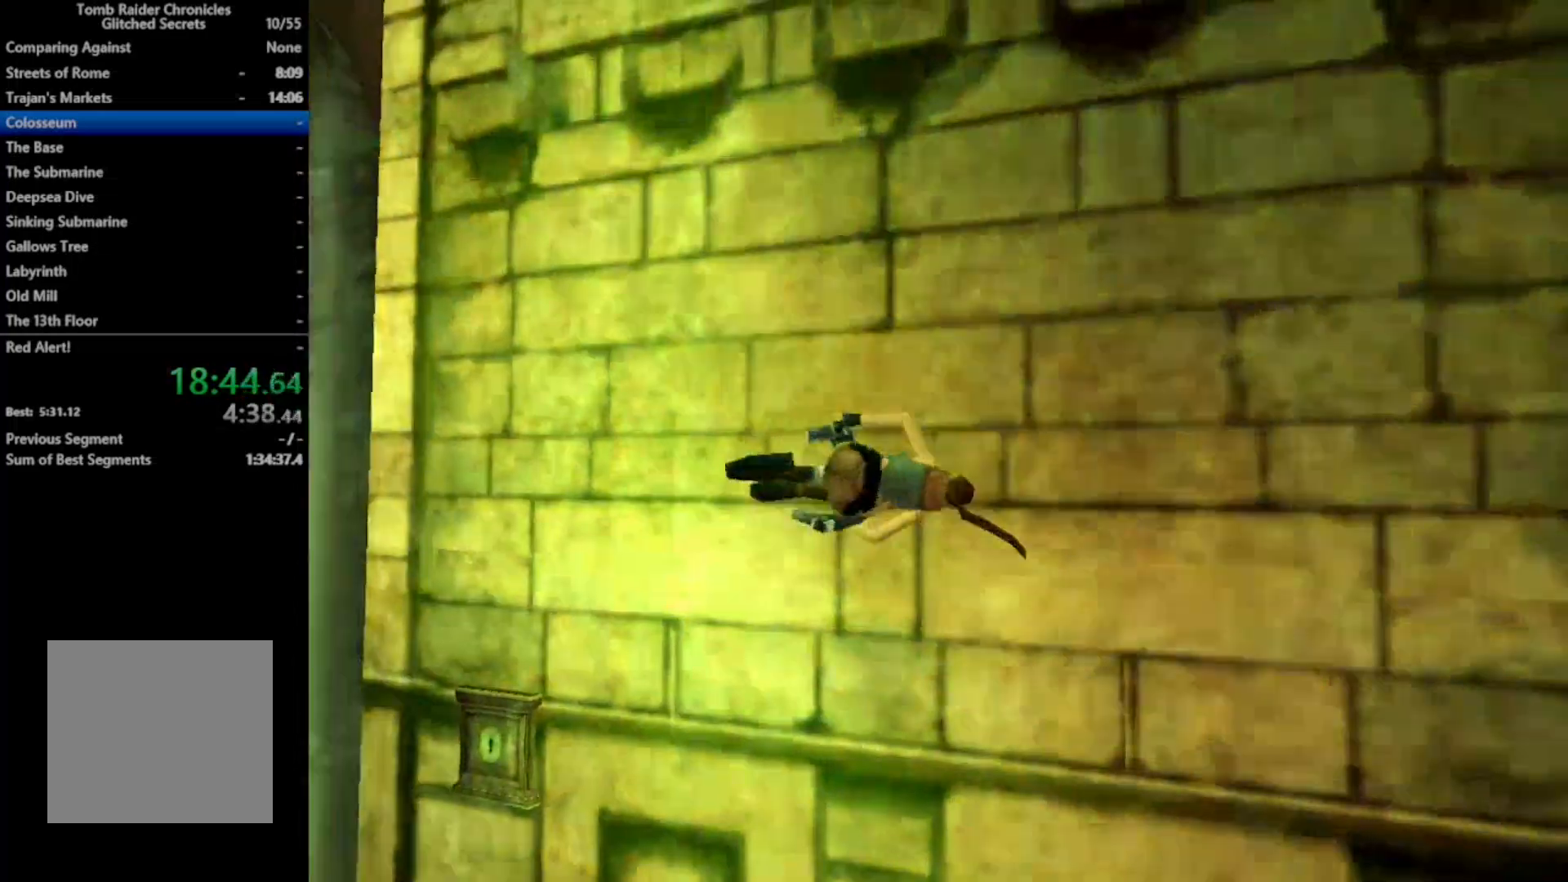
{"dt_ms": 500, "buttons": [], "right_stick": "center", "events": []}
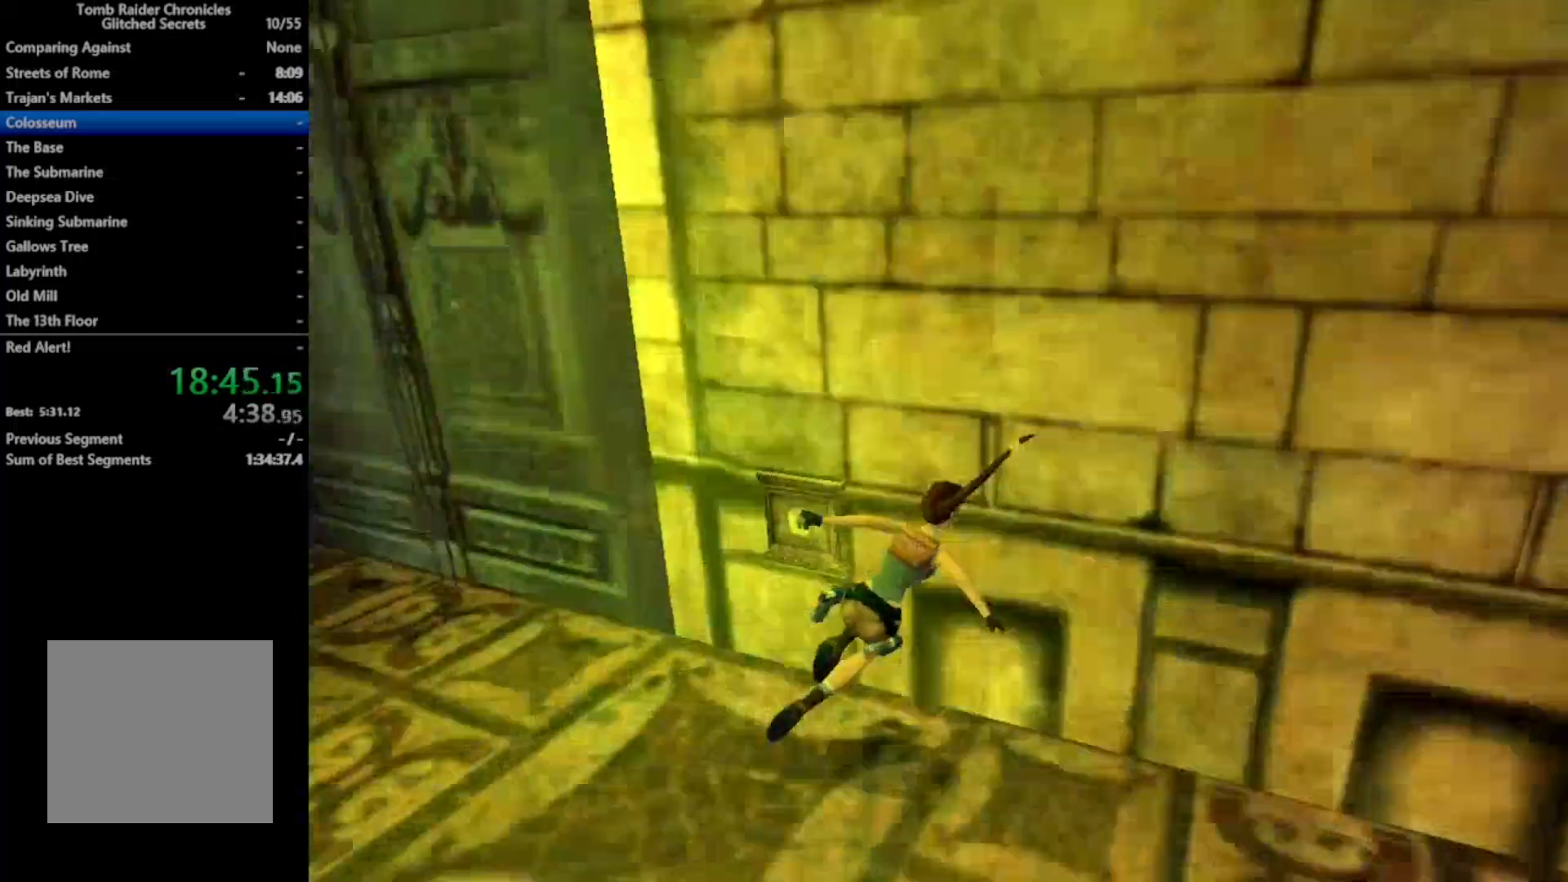
{"dt_ms": 500, "buttons": [], "right_stick": "center", "events": []}
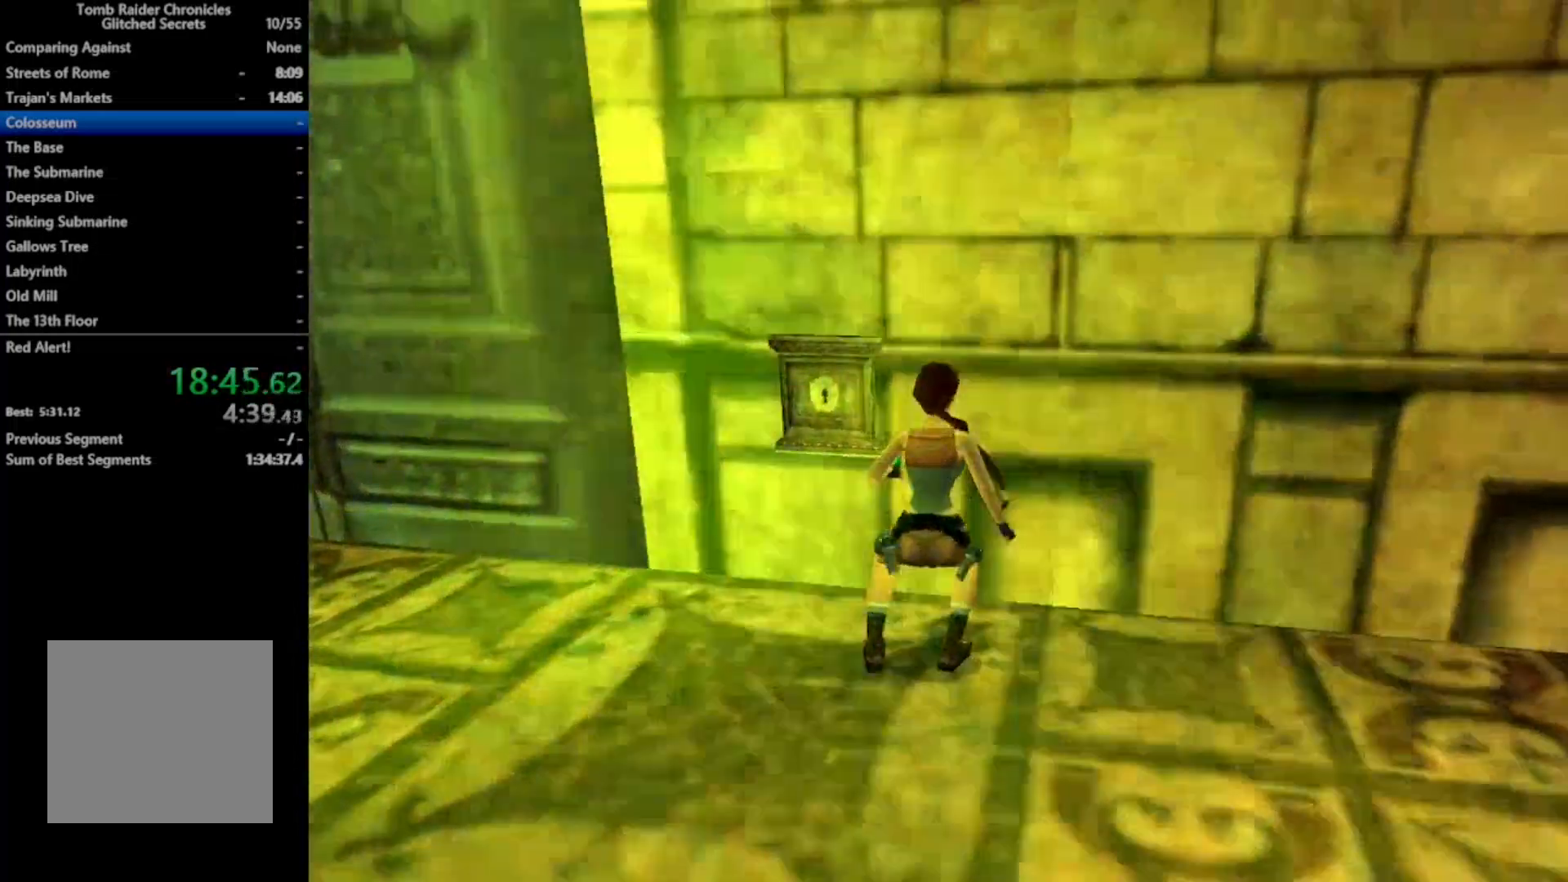
{"dt_ms": 500, "buttons": [], "right_stick": "center", "events": [[333, "START", "down"], [467, "START", "up"]]}
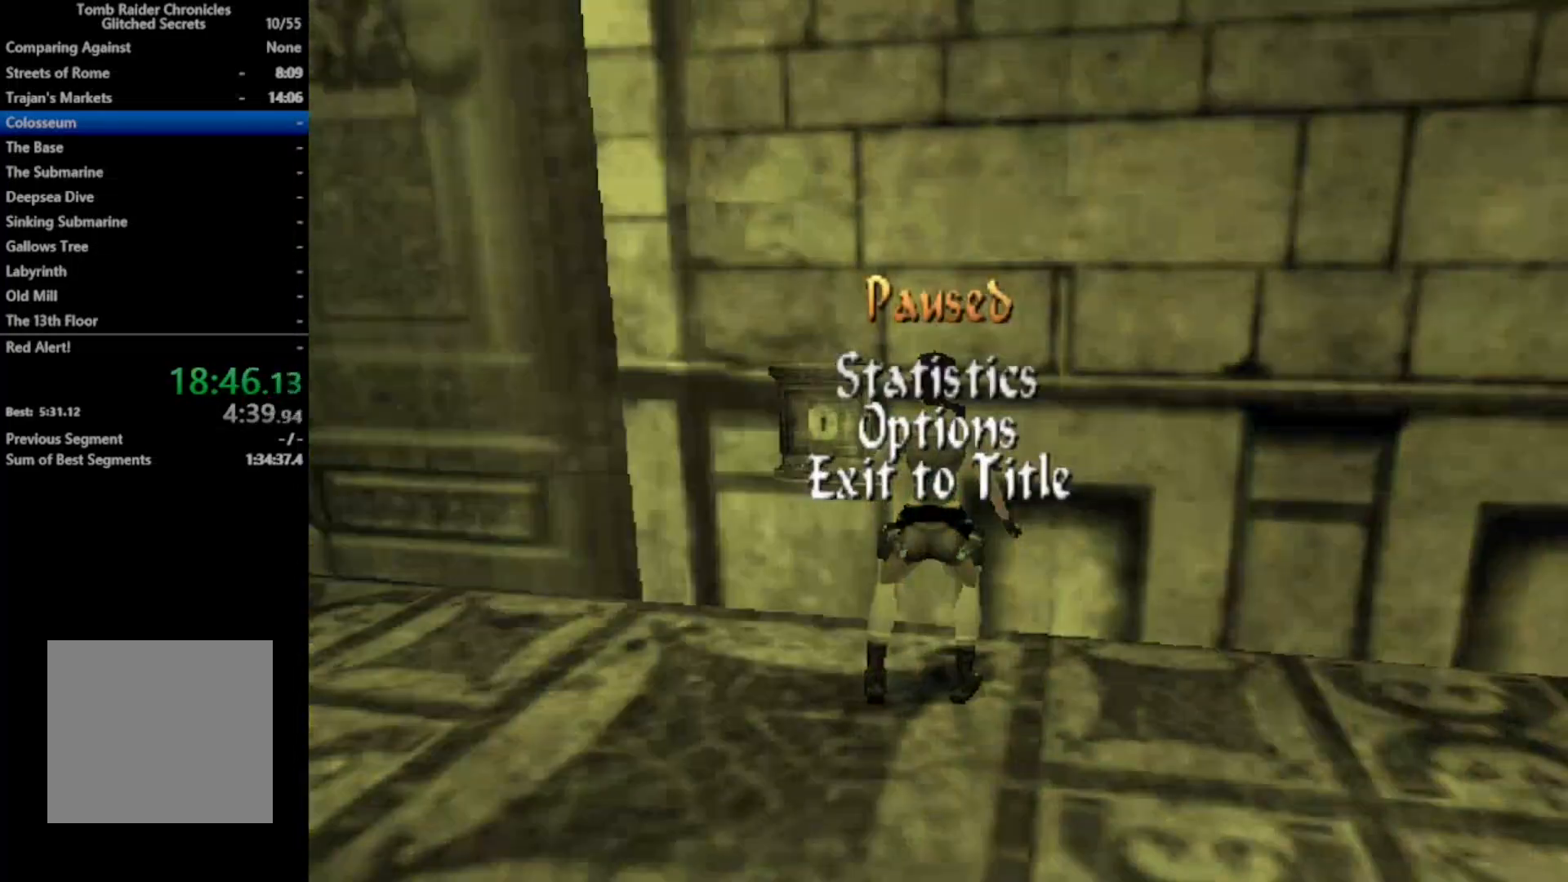
{"dt_ms": 500, "buttons": [], "right_stick": "center", "events": [[167, "START", "down"], [267, "START", "up"]]}
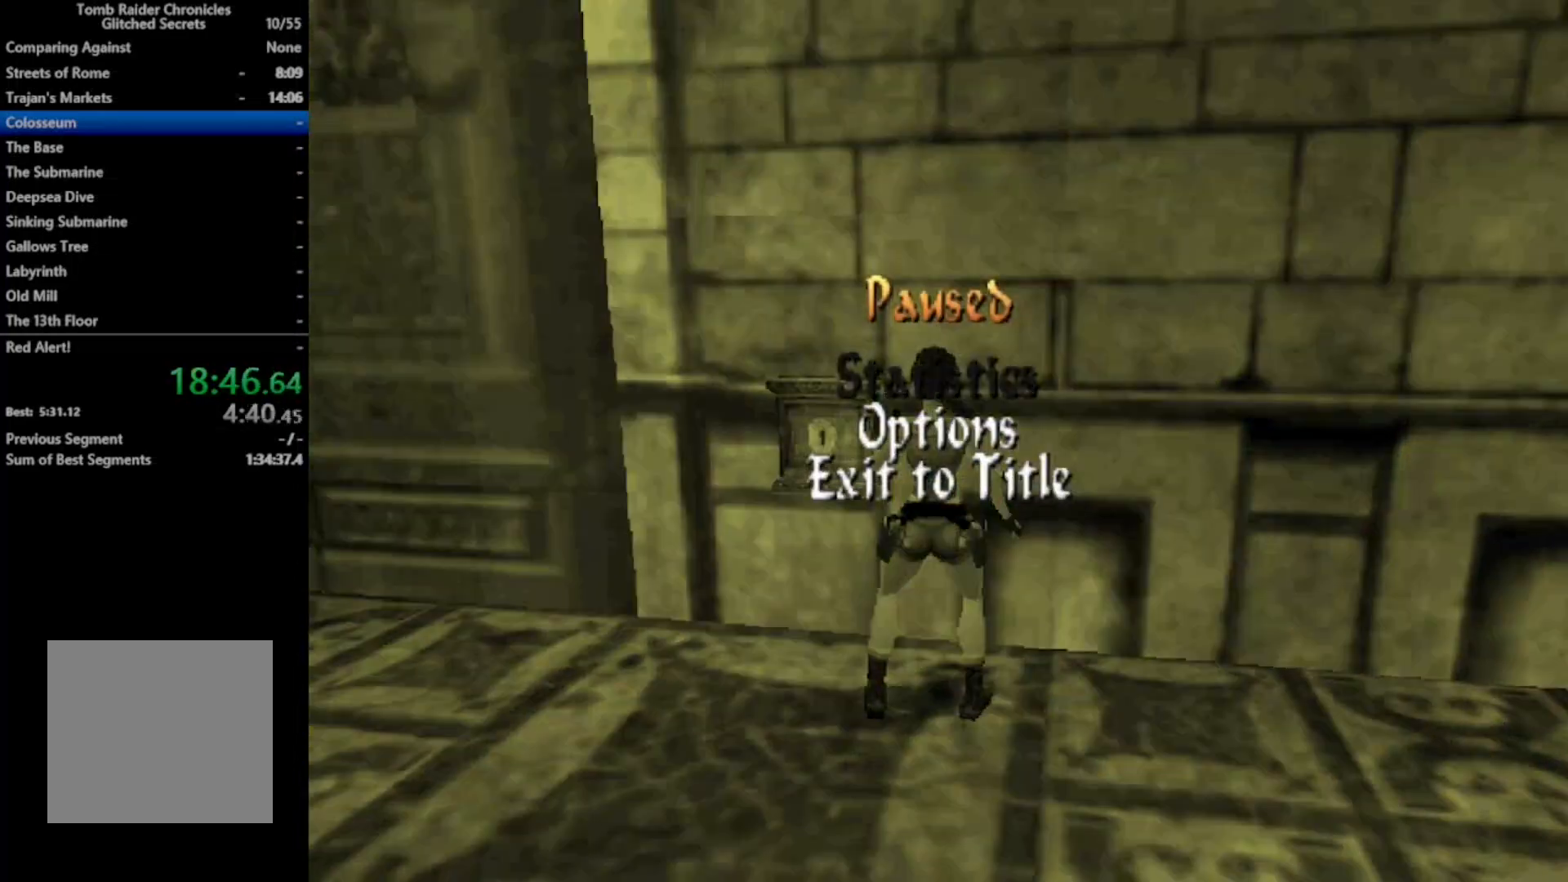
{"dt_ms": 500, "buttons": ["Y", "START"], "right_stick": "center", "events": [[167, "Y", "down"], [400, "START", "down"]]}
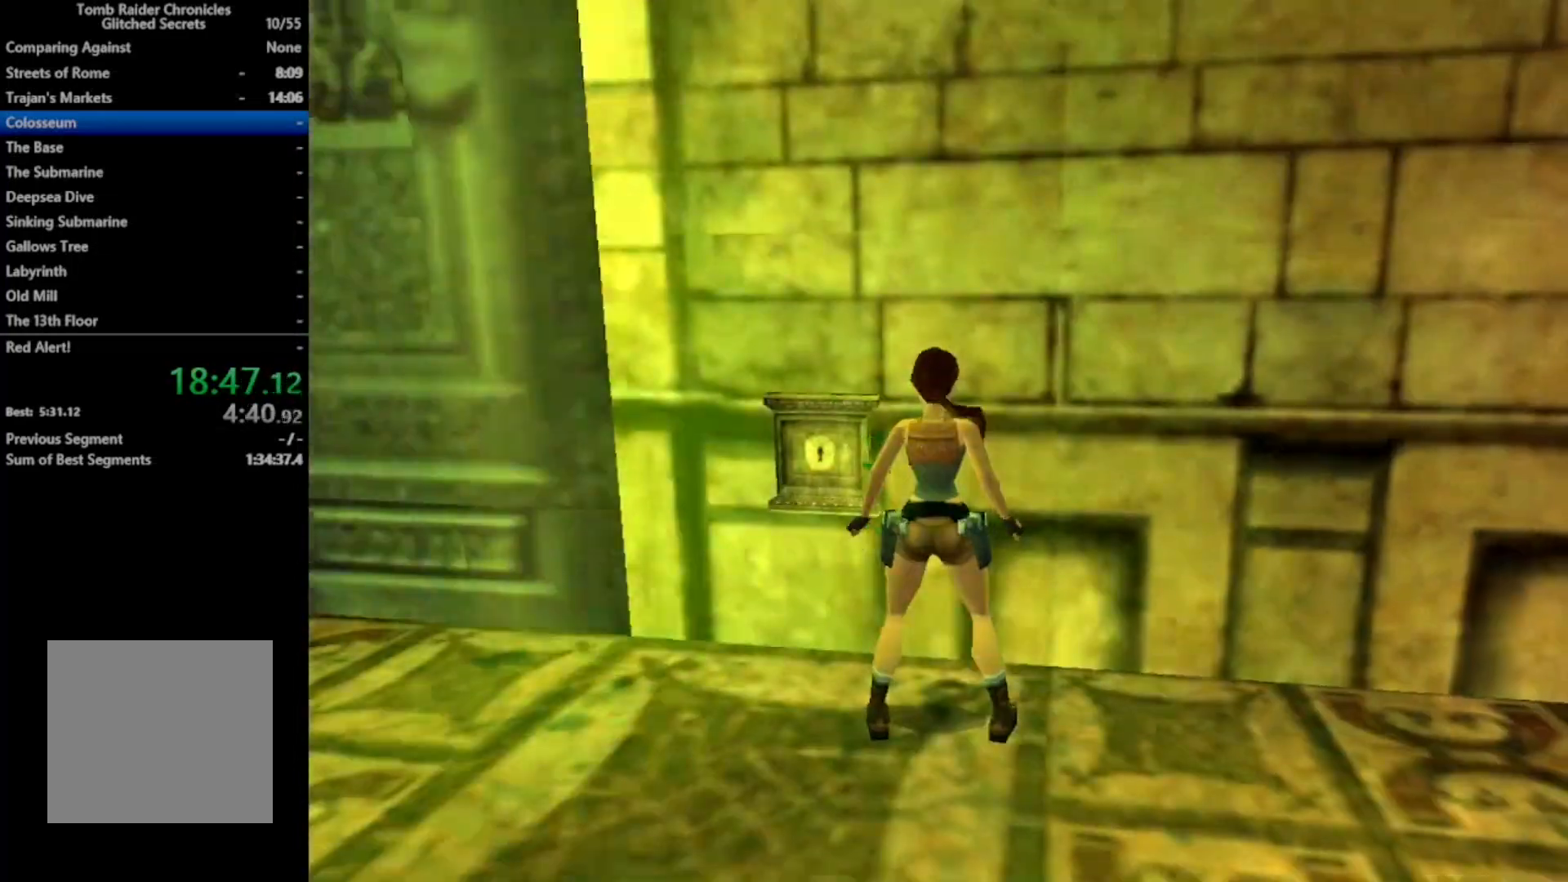
{"dt_ms": 500, "buttons": ["Y"], "right_stick": "center", "events": [[33, "START", "up"], [133, "Y", "up"], [167, "B", "down"], [333, "B", "up"], [400, "Y", "down"]]}
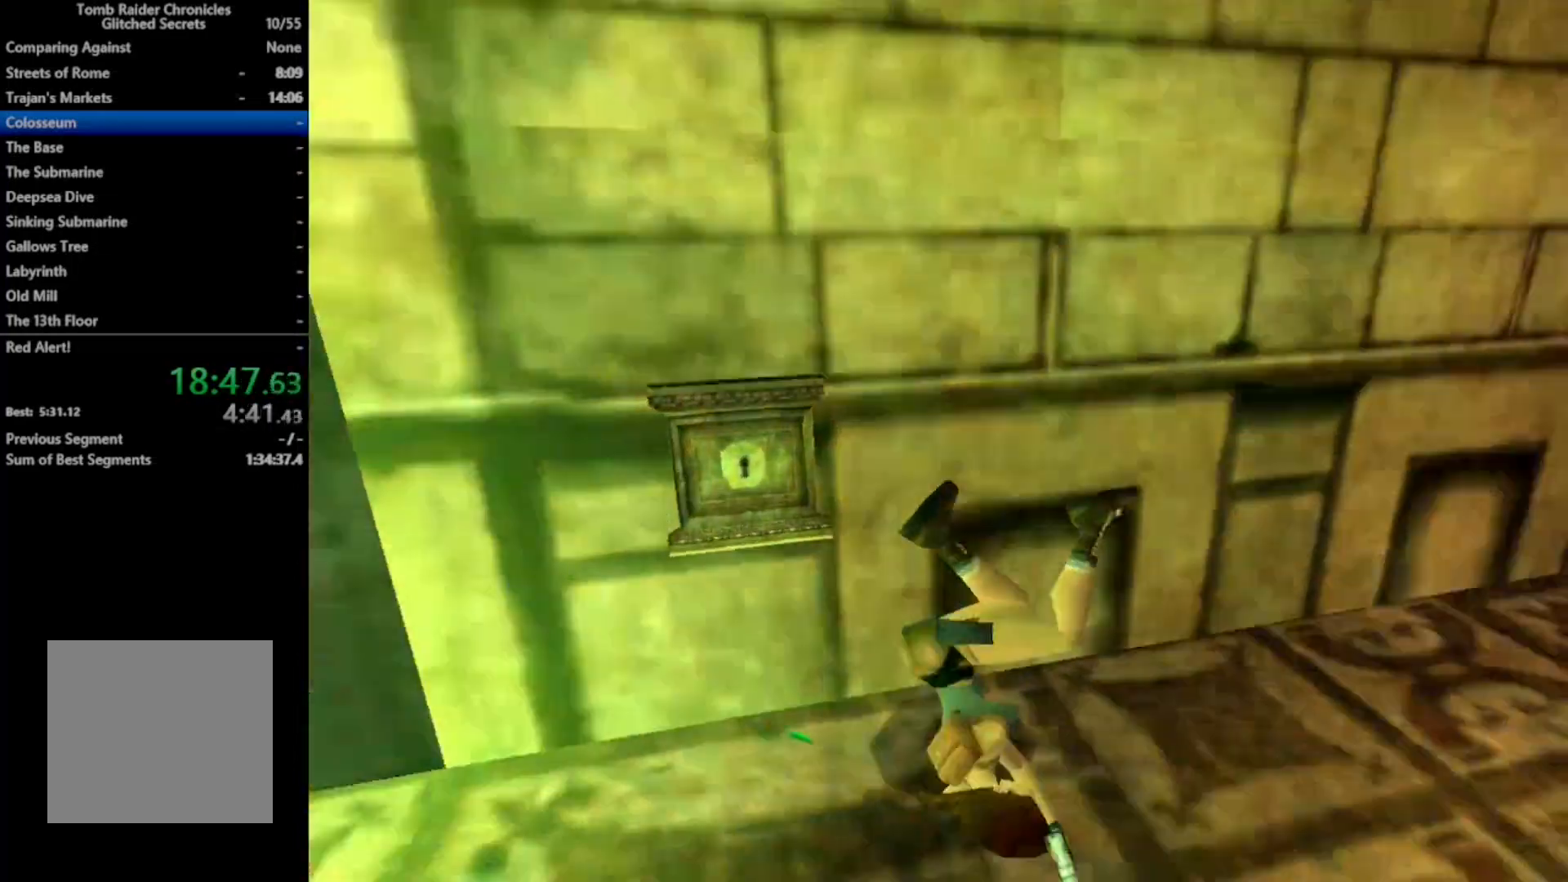
{"dt_ms": 500, "buttons": ["L2"], "right_stick": "center", "events": [[200, "L2", "down"], [200, "Y", "up"]]}
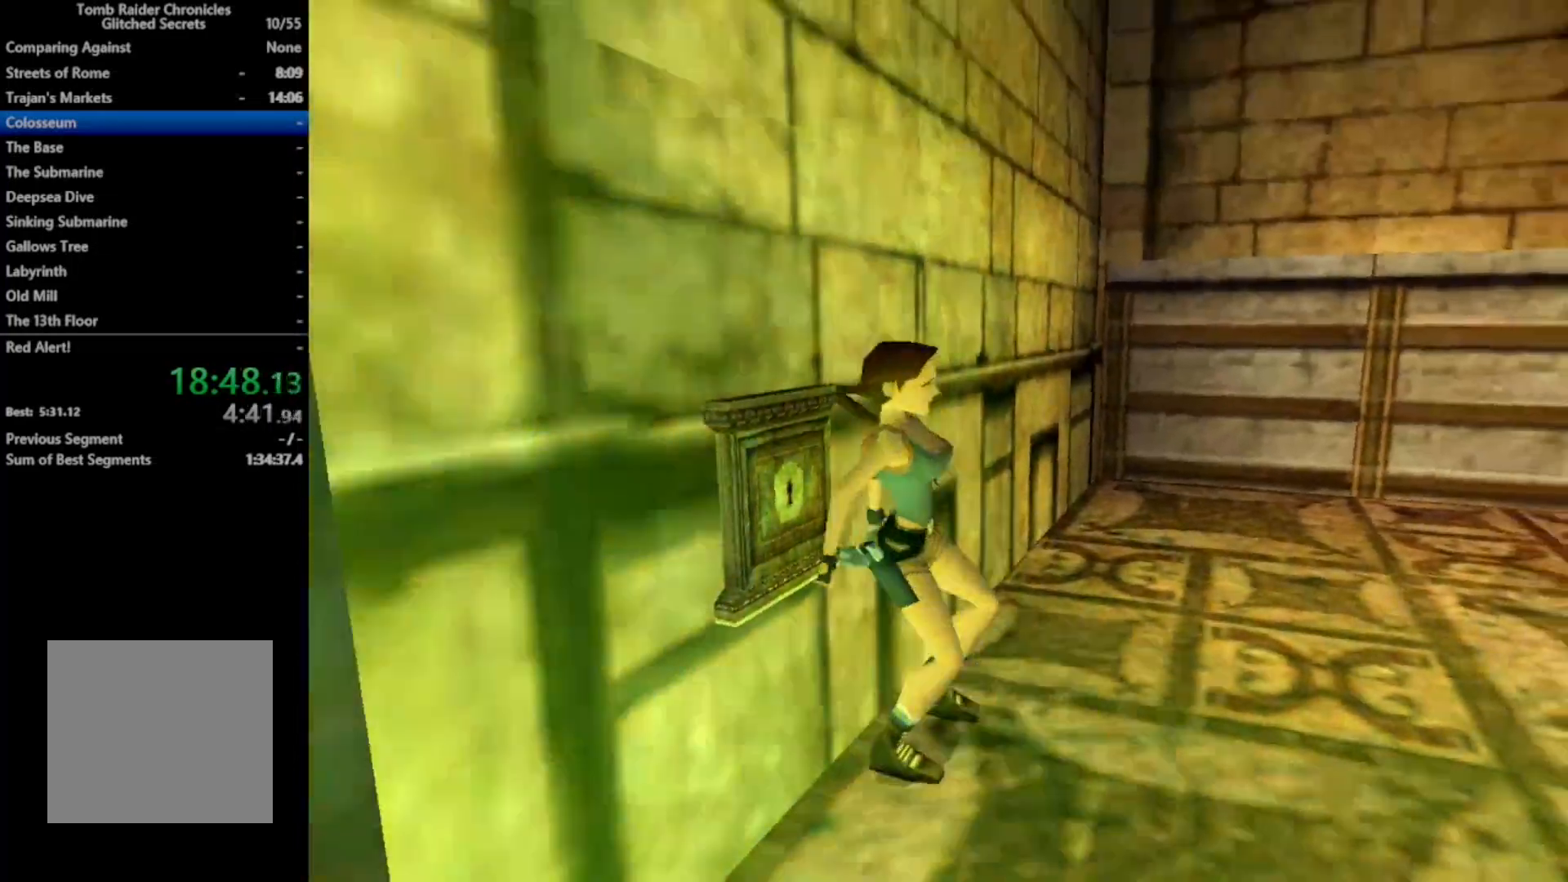
{"dt_ms": 500, "buttons": ["A", "L2"], "right_stick": "center", "events": [[267, "A", "down"]]}
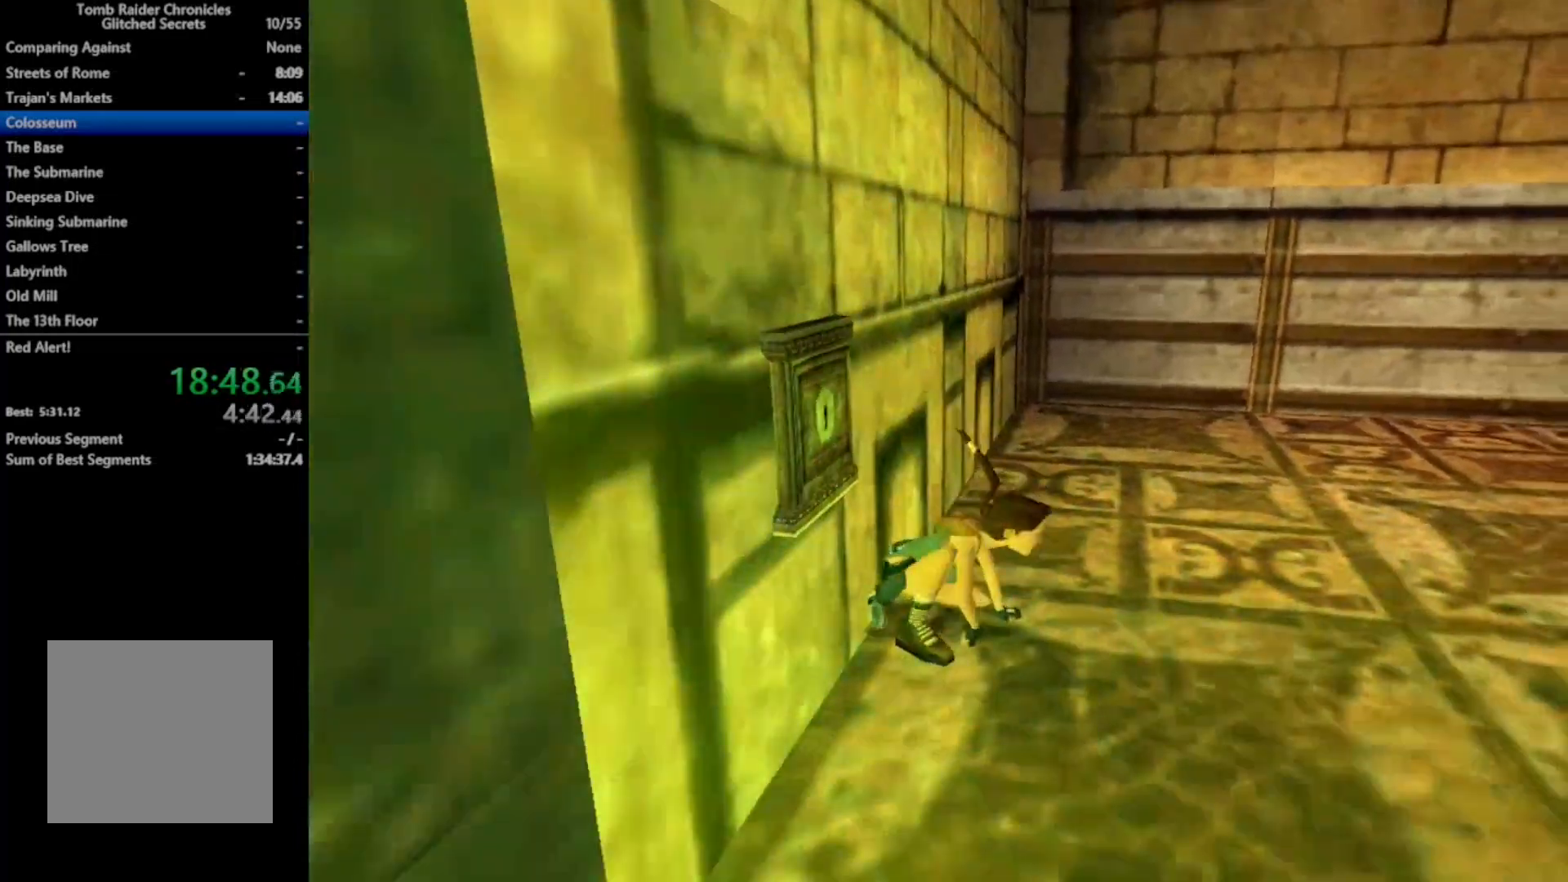
{"dt_ms": 500, "buttons": ["A", "L2"], "right_stick": "center", "events": []}
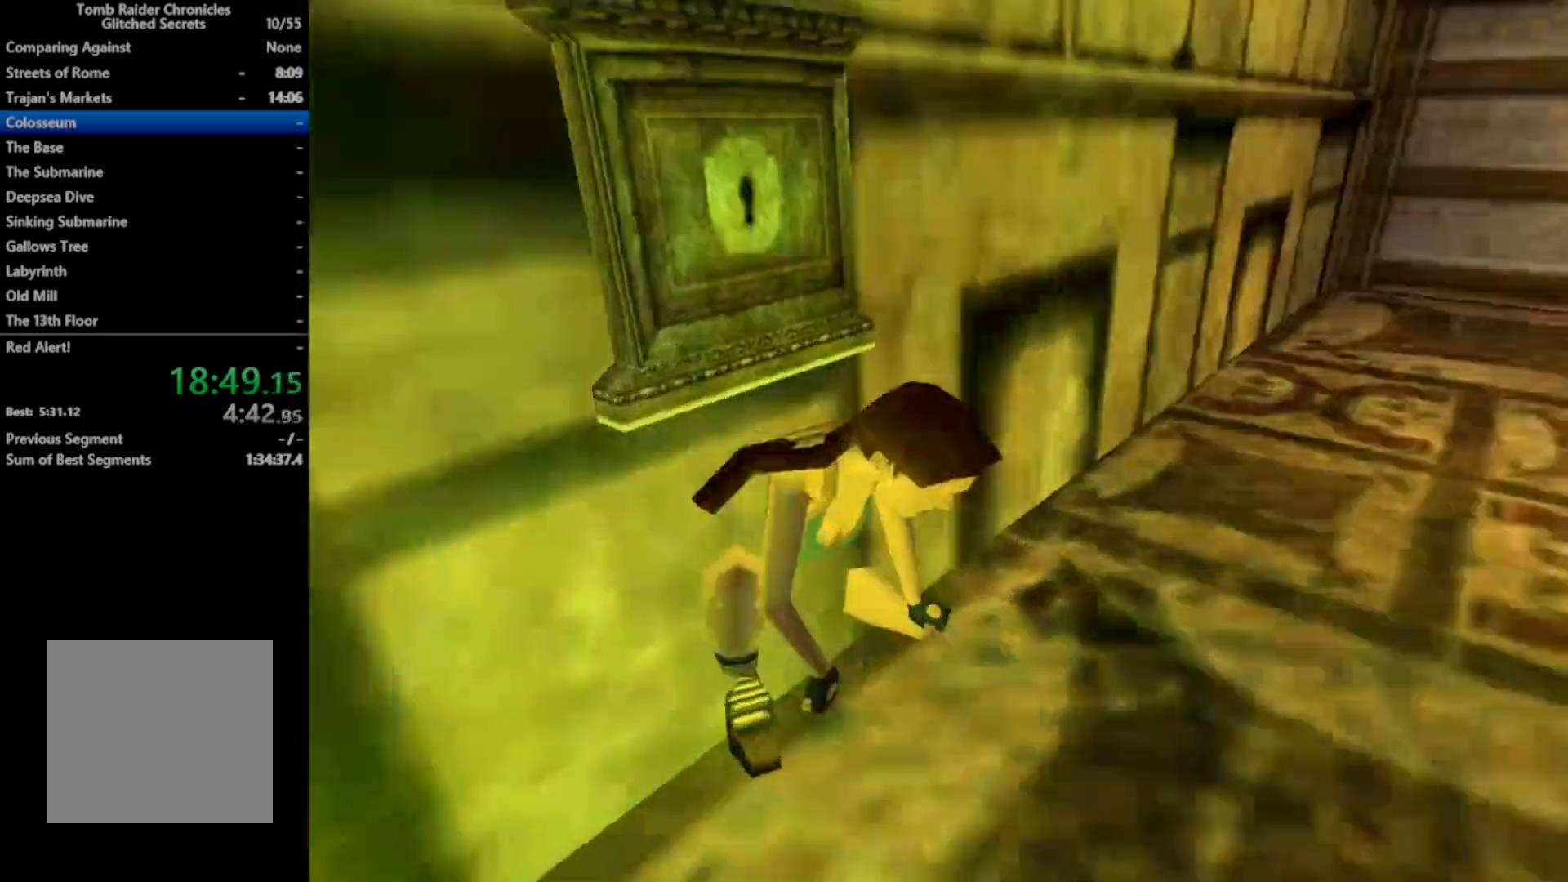
{"dt_ms": 500, "buttons": ["Y"], "right_stick": "center", "events": [[67, "A", "up"], [100, "L2", "up"], [233, "Y", "down"]]}
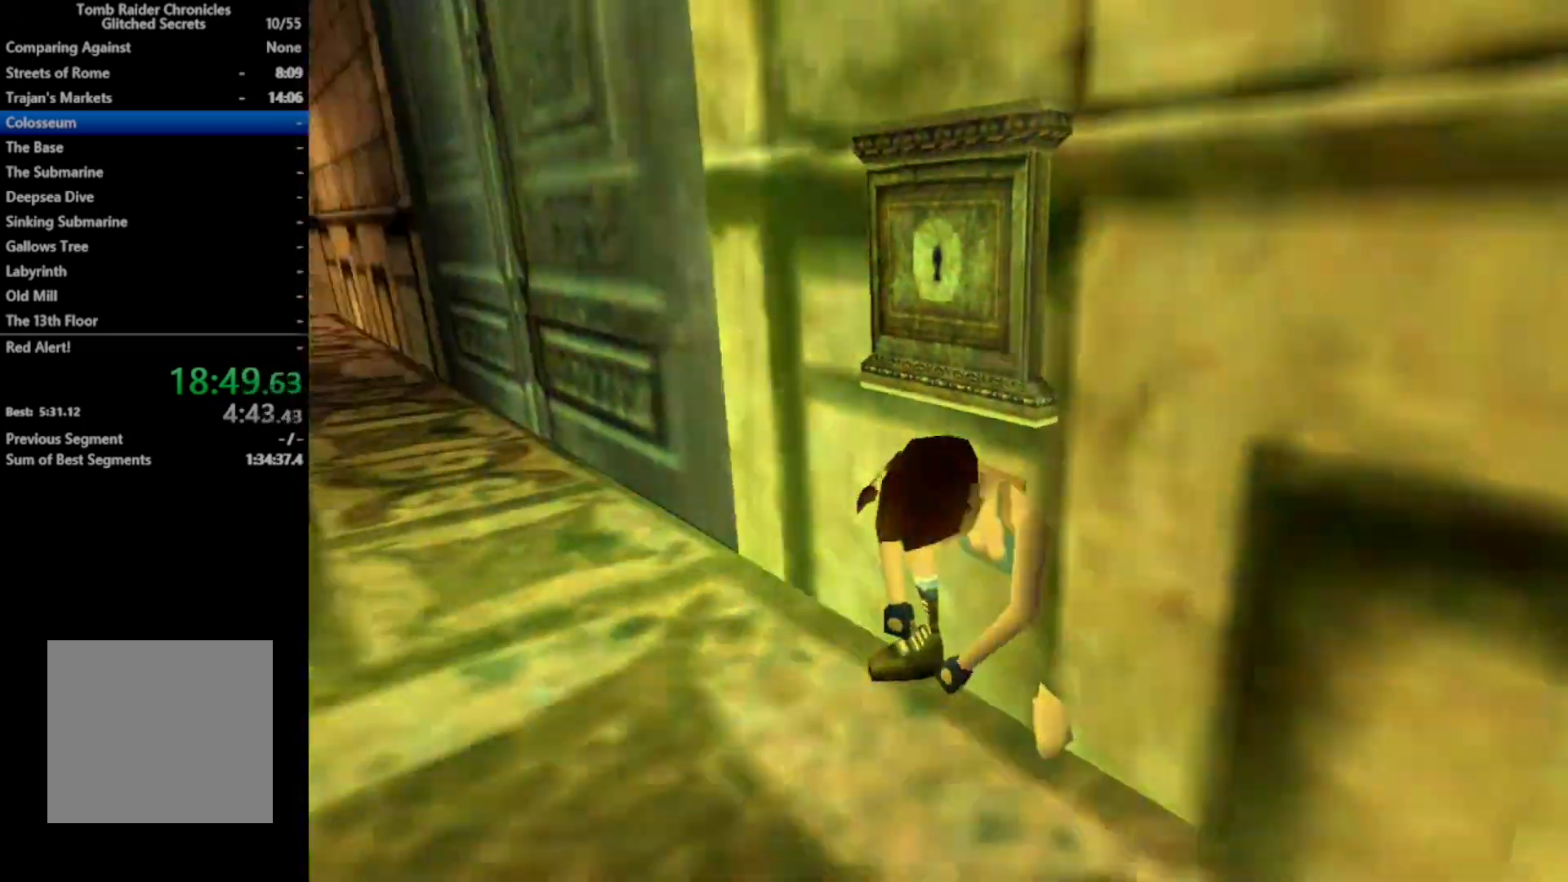
{"dt_ms": 500, "buttons": ["Y"], "right_stick": "center", "events": []}